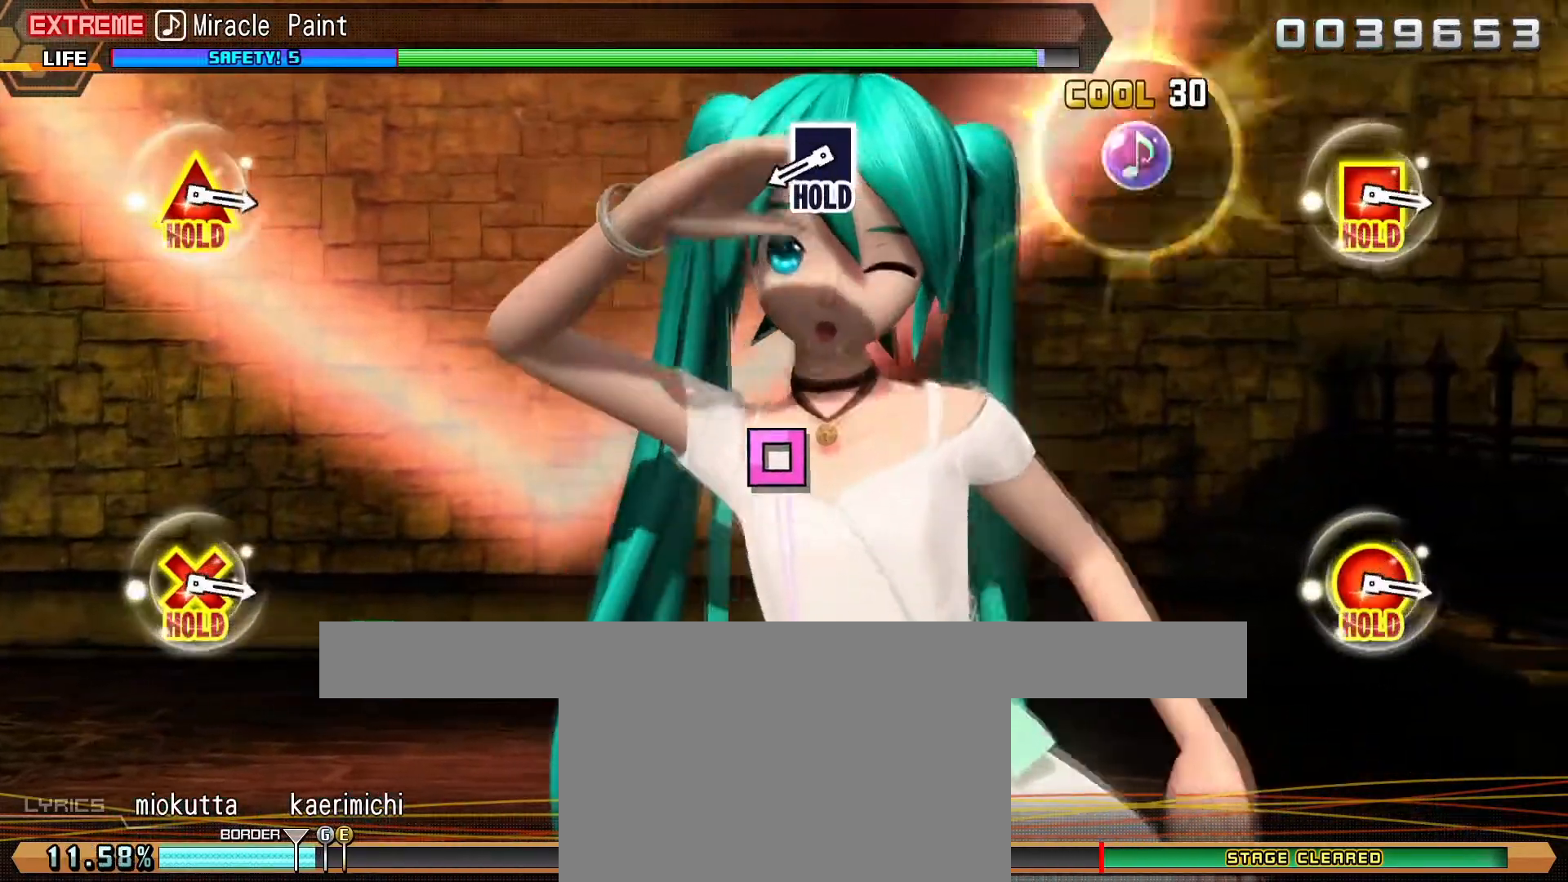
Gameplay with a controller (PlayStation layout); each line is a JSON object with the inputs held at the frame after it. "events" lists button and stick changes between this image and that frame as [ms after this image, input, new state], when the widget could be followed in between. Not read: L3 R3 right_stick.
{"buttons": [], "left_stick": "center", "events": [[200, "SQUARE", "down"], [467, "SQUARE", "up"], [483, "R2", "up"]]}
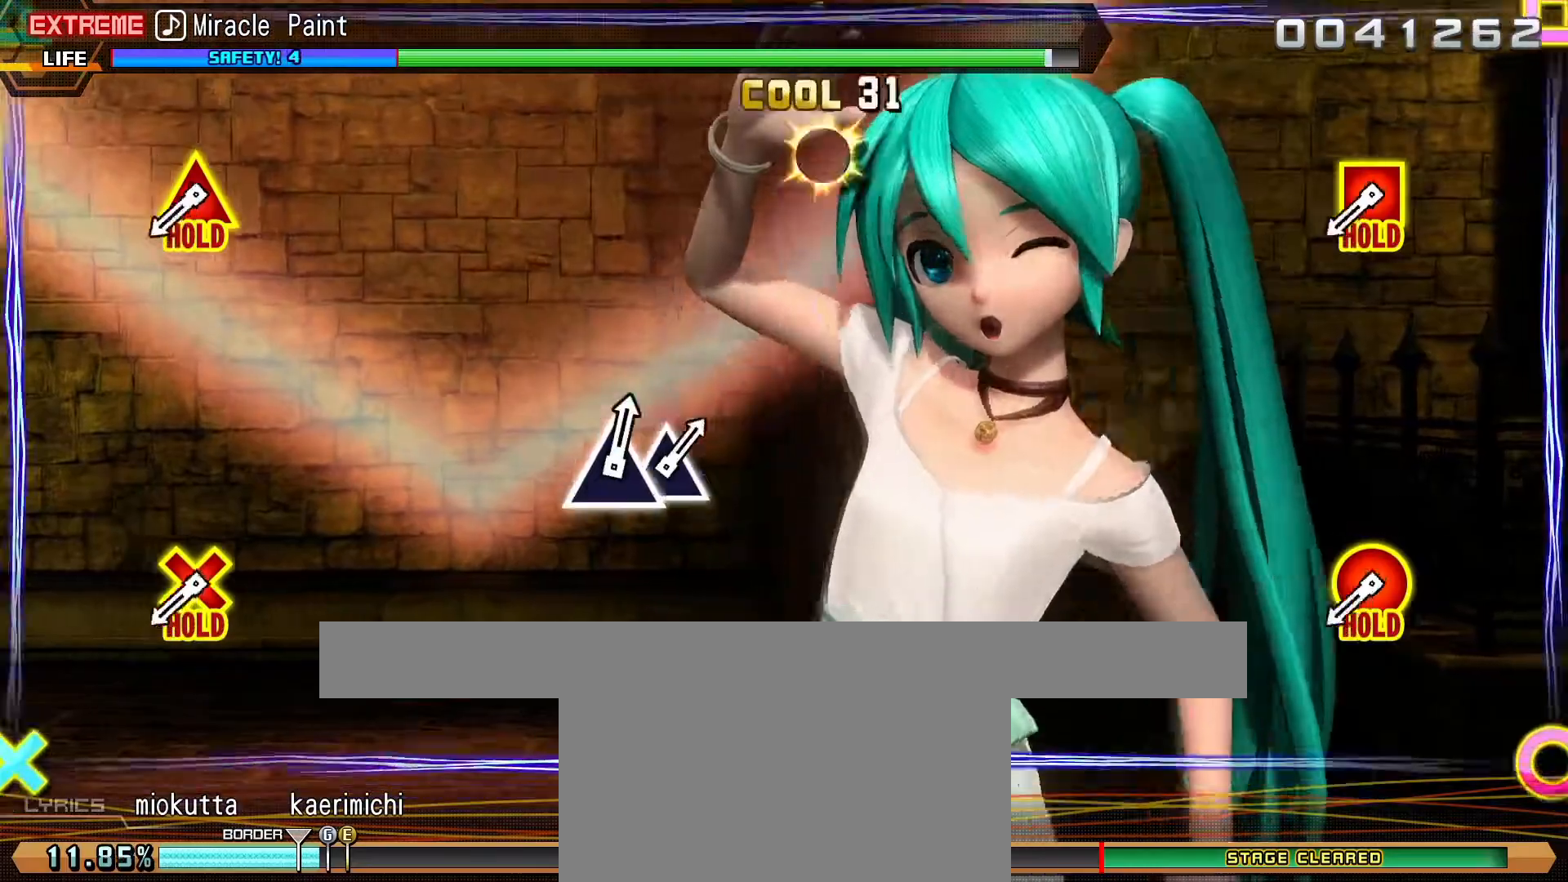
{"buttons": ["L2"], "left_stick": "center", "events": [[250, "L2", "down"]]}
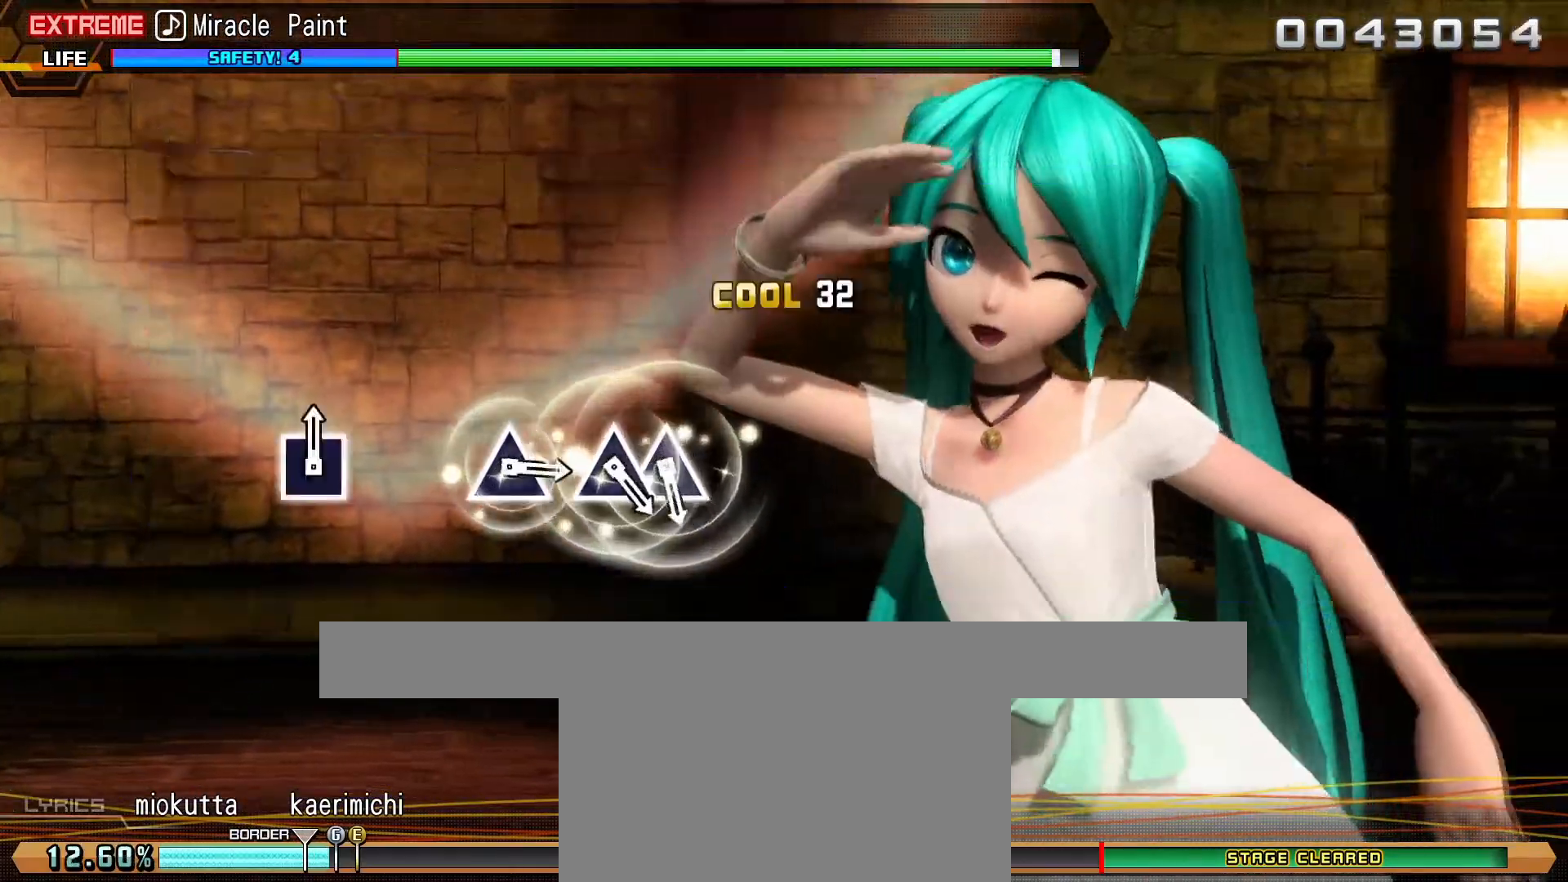
{"buttons": ["TRIANGLE", "L2"], "left_stick": "center", "events": [[467, "TRIANGLE", "down"]]}
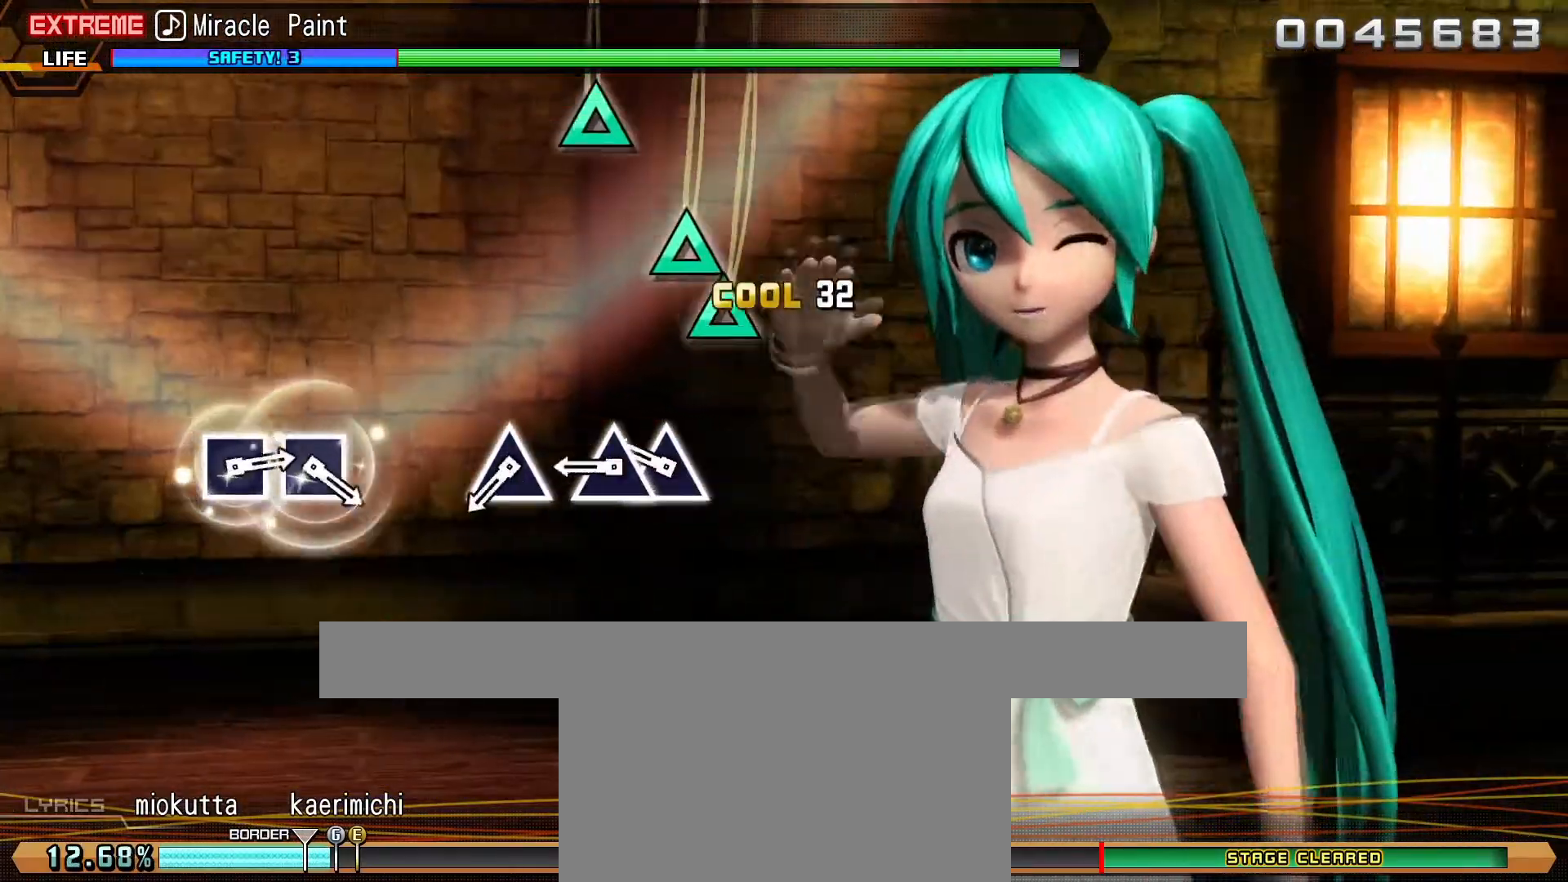
{"buttons": ["L2"], "left_stick": "center", "events": [[83, "DPAD_UP", "down"], [133, "TRIANGLE", "up"], [200, "DPAD_UP", "up"], [283, "TRIANGLE", "down"], [367, "TRIANGLE", "up"]]}
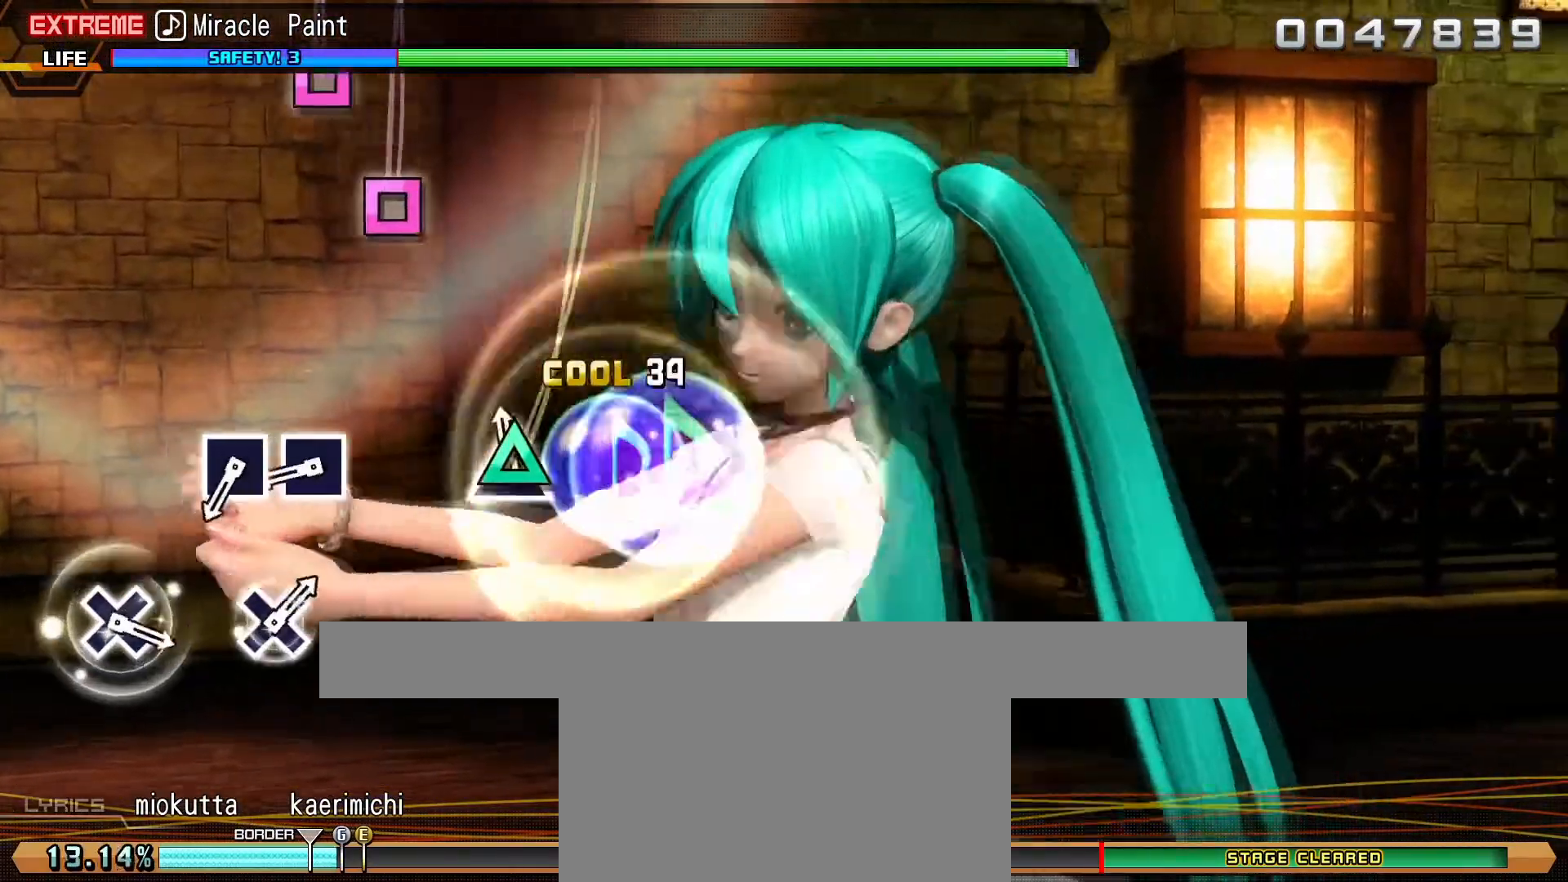
{"buttons": ["L2"], "left_stick": "center", "events": [[100, "SQUARE", "down"], [200, "SQUARE", "up"], [333, "SQUARE", "down"], [433, "SQUARE", "up"]]}
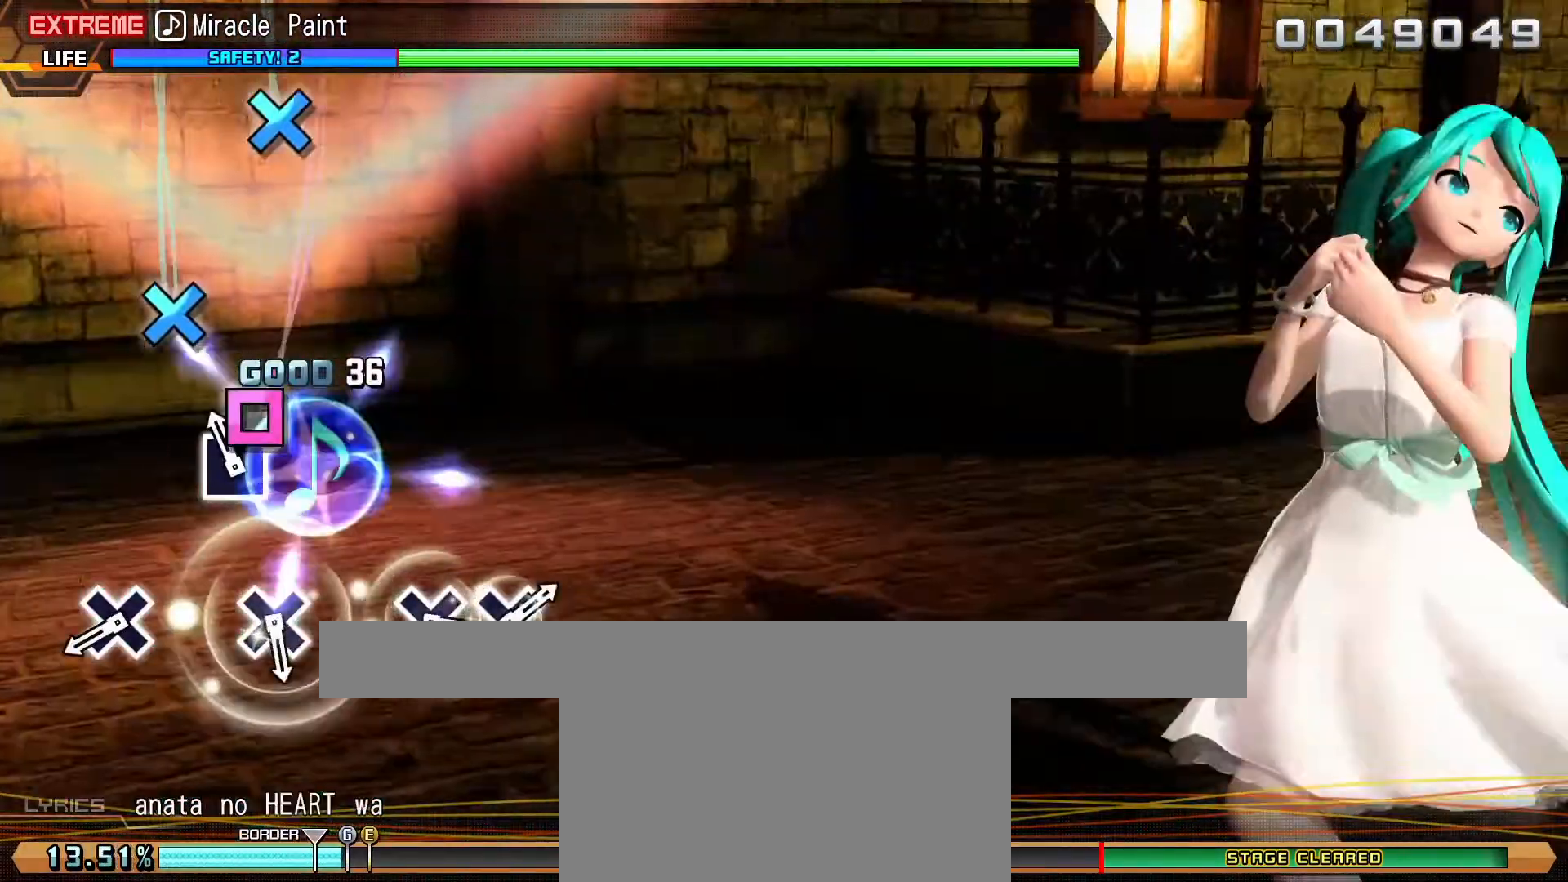
{"buttons": ["CROSS"], "left_stick": "center", "events": [[50, "L2", "up"], [167, "CROSS", "down"], [267, "CROSS", "up"], [467, "CROSS", "down"]]}
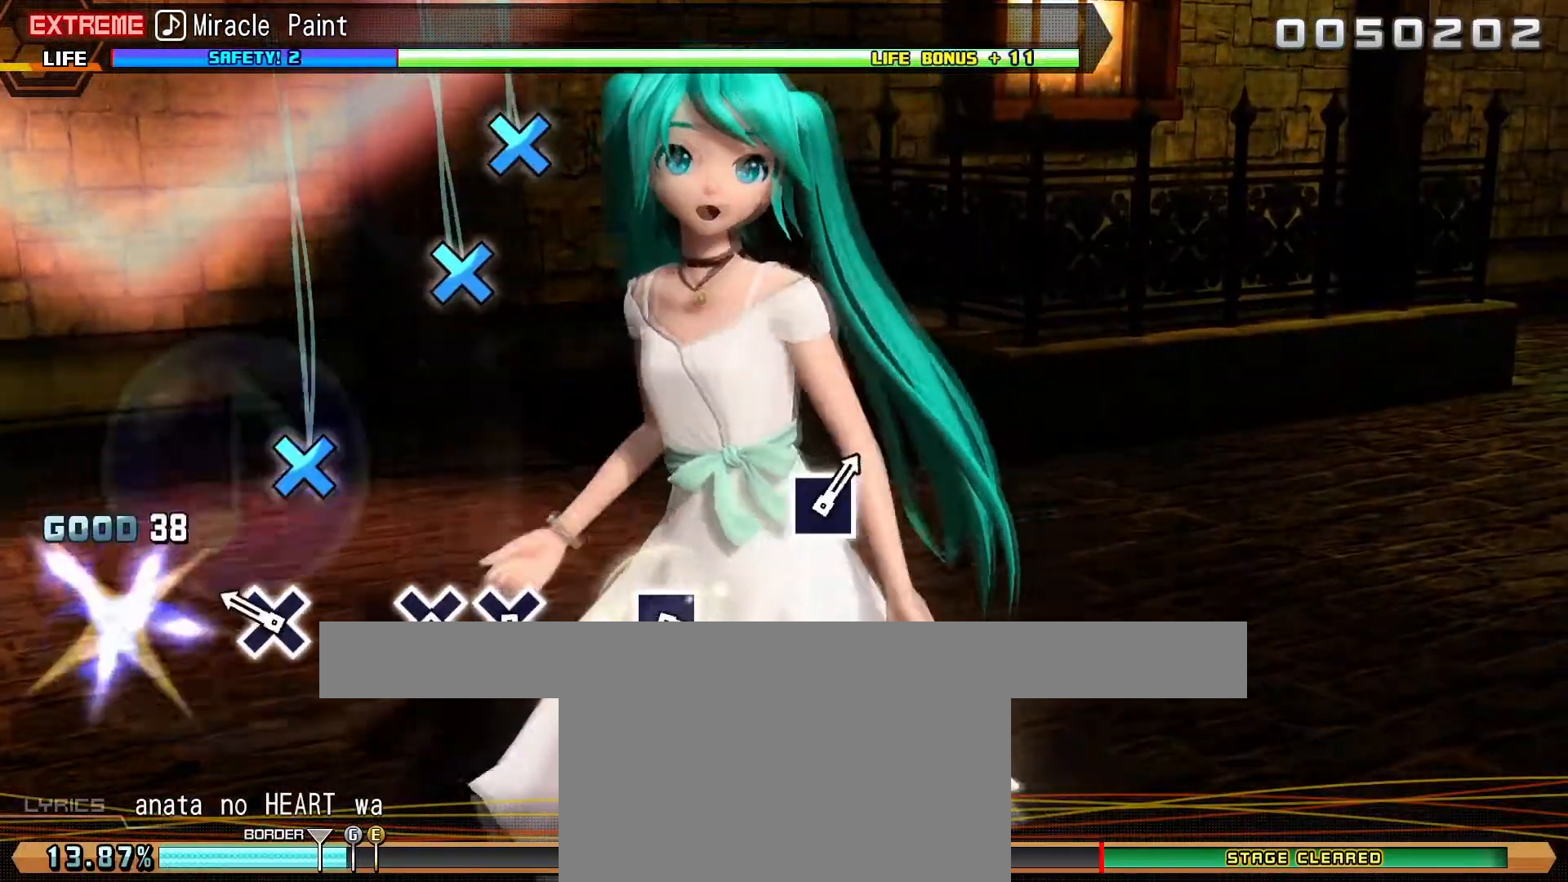
{"buttons": [], "left_stick": "center", "events": [[67, "CROSS", "up"], [250, "CROSS", "down"], [317, "CROSS", "up"], [417, "CROSS", "down"], [500, "CROSS", "up"]]}
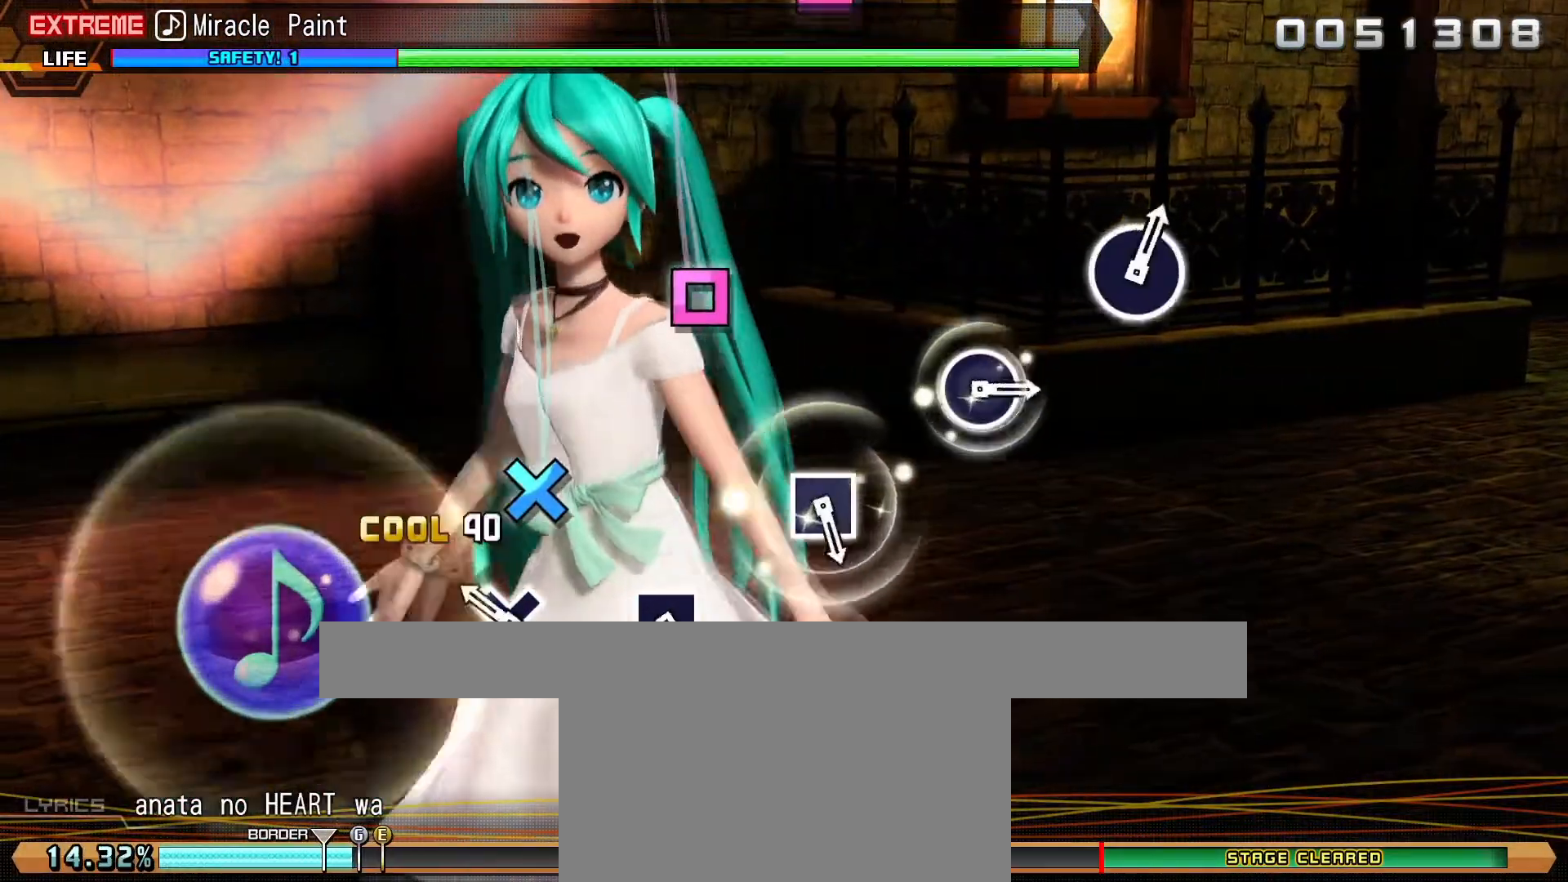
{"buttons": [], "left_stick": "center", "events": [[217, "SQUARE", "down"], [300, "SQUARE", "up"]]}
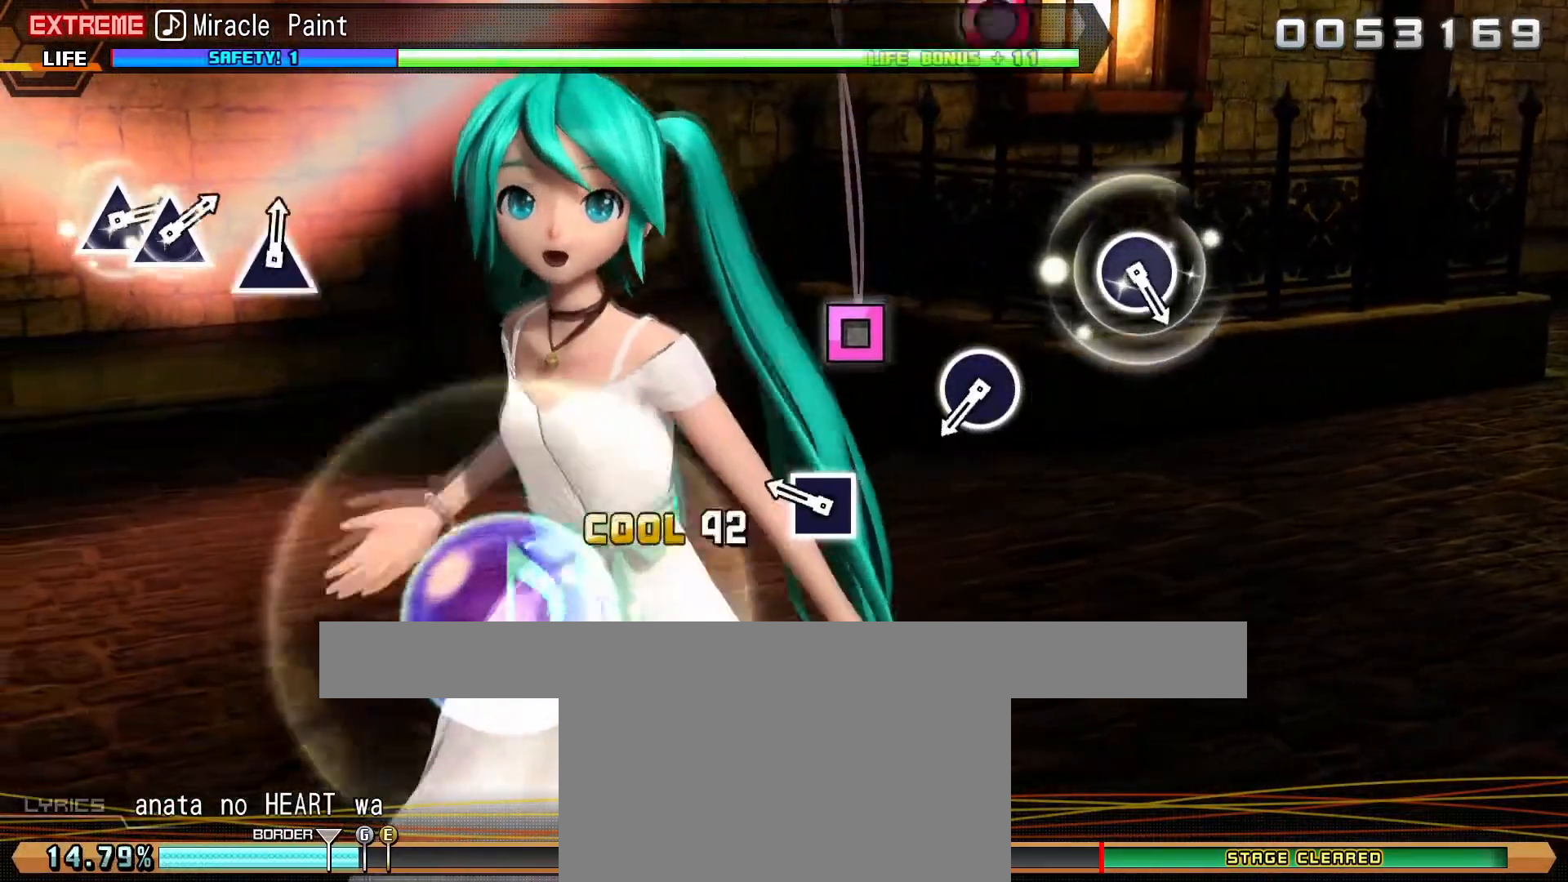
{"buttons": [], "left_stick": "center", "events": [[17, "SQUARE", "down"], [100, "SQUARE", "up"], [283, "CIRCLE", "down"], [383, "CIRCLE", "up"]]}
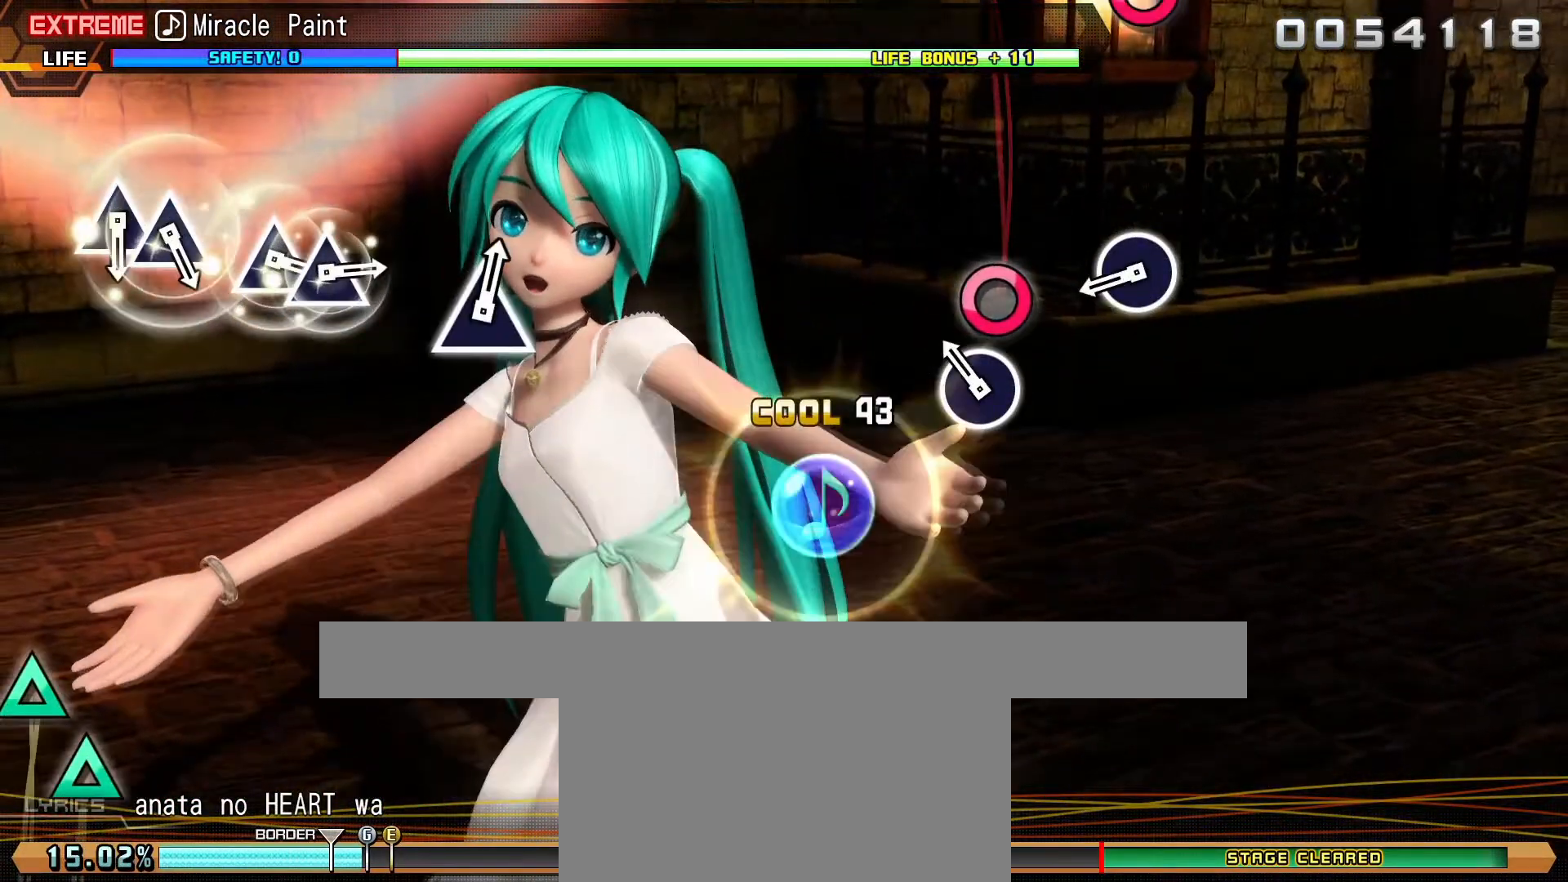
{"buttons": ["DPAD_UP"], "left_stick": "center", "events": [[367, "TRIANGLE", "down"], [467, "DPAD_UP", "down"], [500, "TRIANGLE", "up"]]}
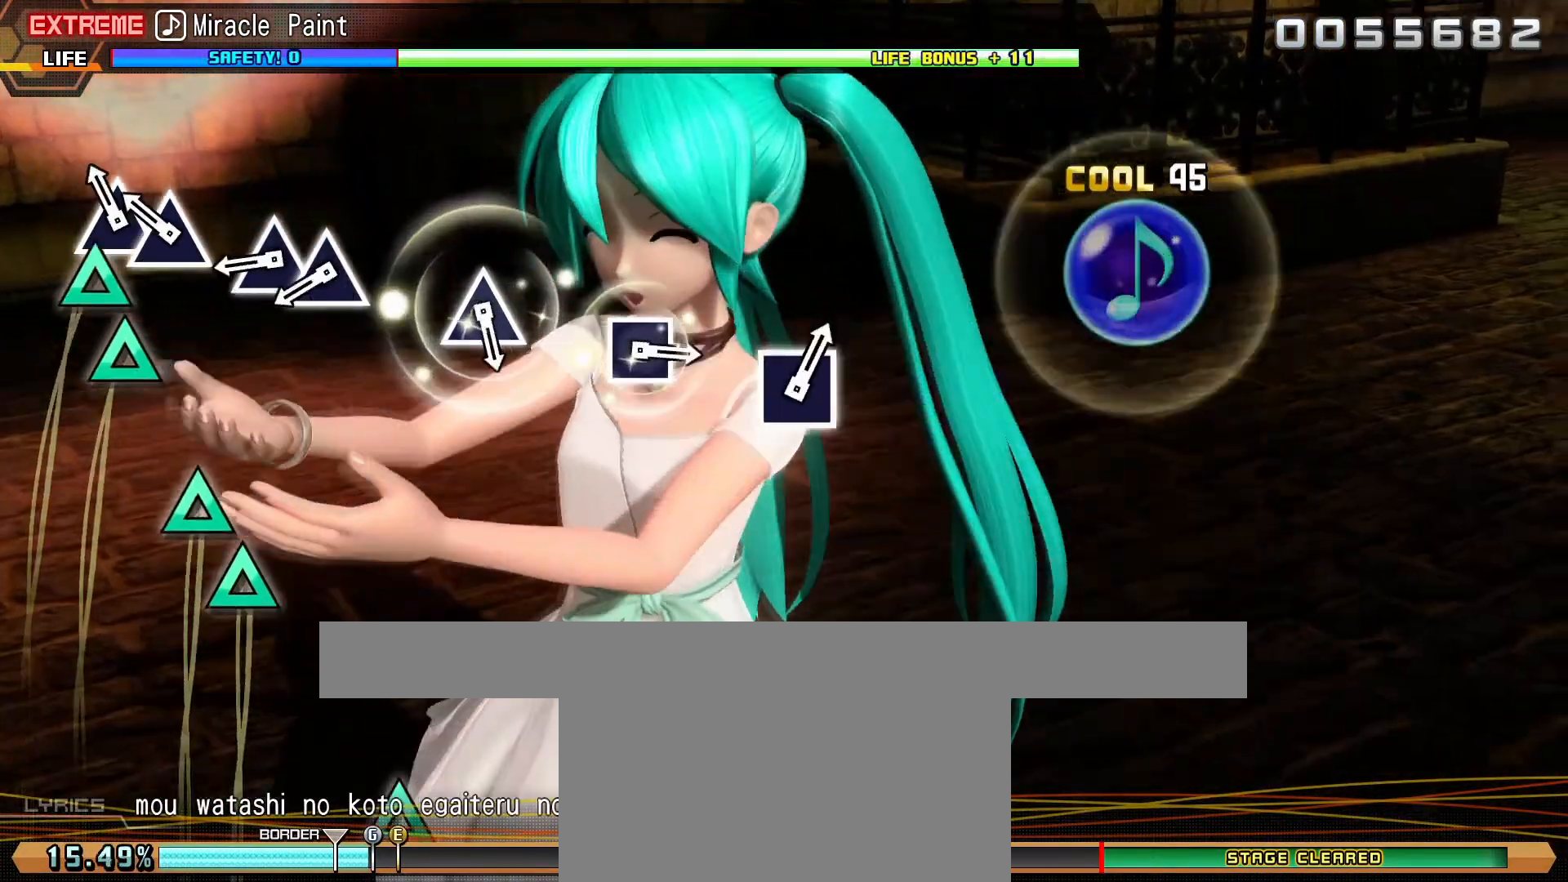
{"buttons": ["TRIANGLE"], "left_stick": "center", "events": [[67, "DPAD_UP", "up"], [167, "TRIANGLE", "down"], [250, "DPAD_UP", "down"], [317, "TRIANGLE", "up"], [367, "DPAD_UP", "up"], [500, "TRIANGLE", "down"]]}
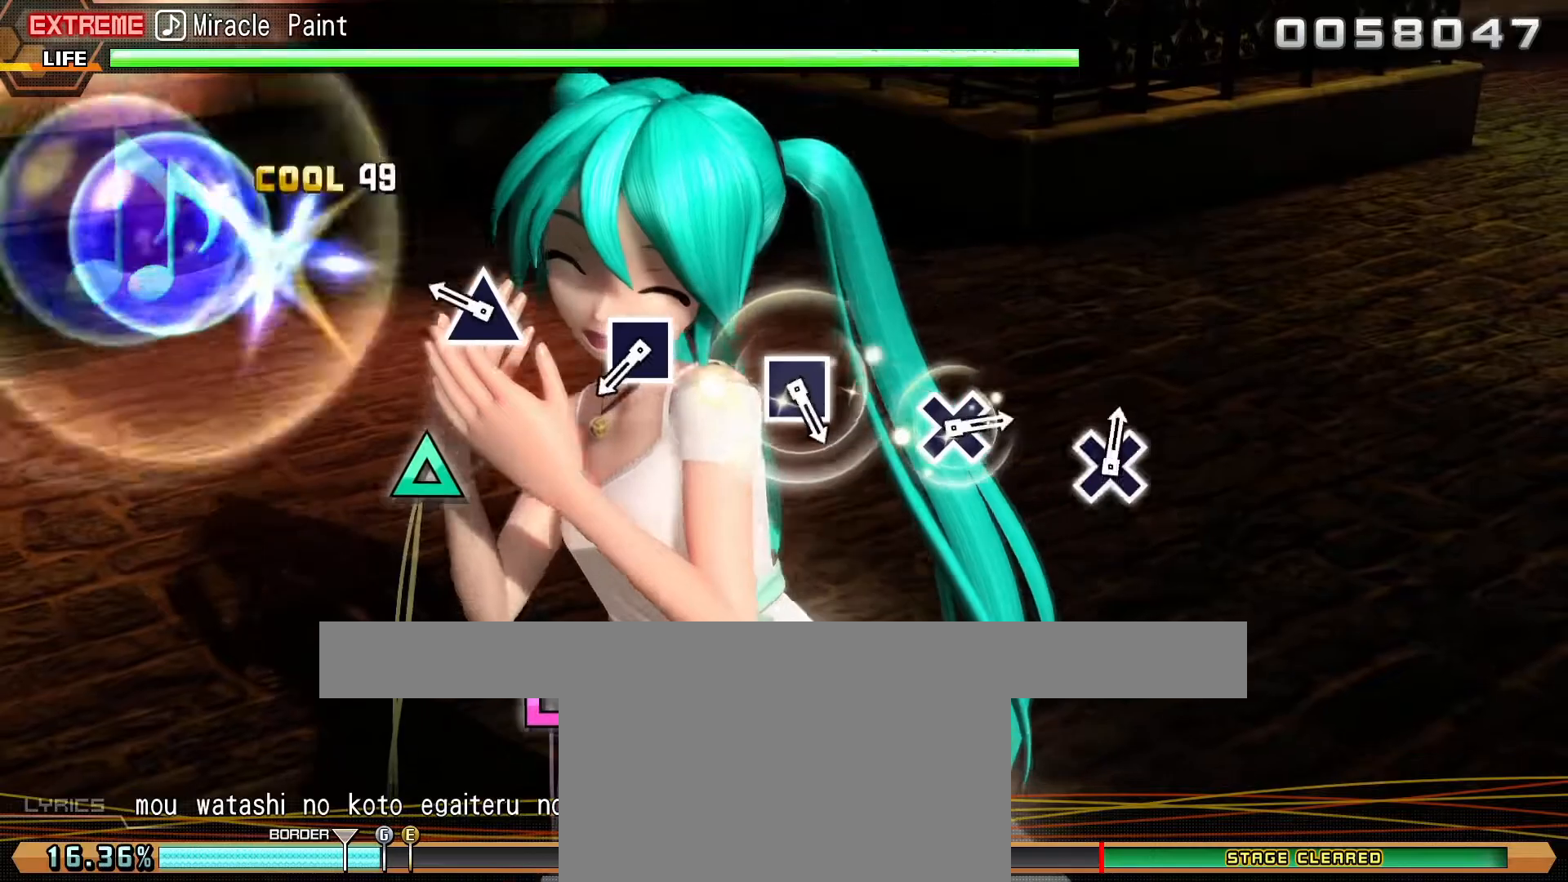
{"buttons": [], "left_stick": "center", "events": [[100, "TRIANGLE", "up"], [300, "SQUARE", "down"], [400, "SQUARE", "up"]]}
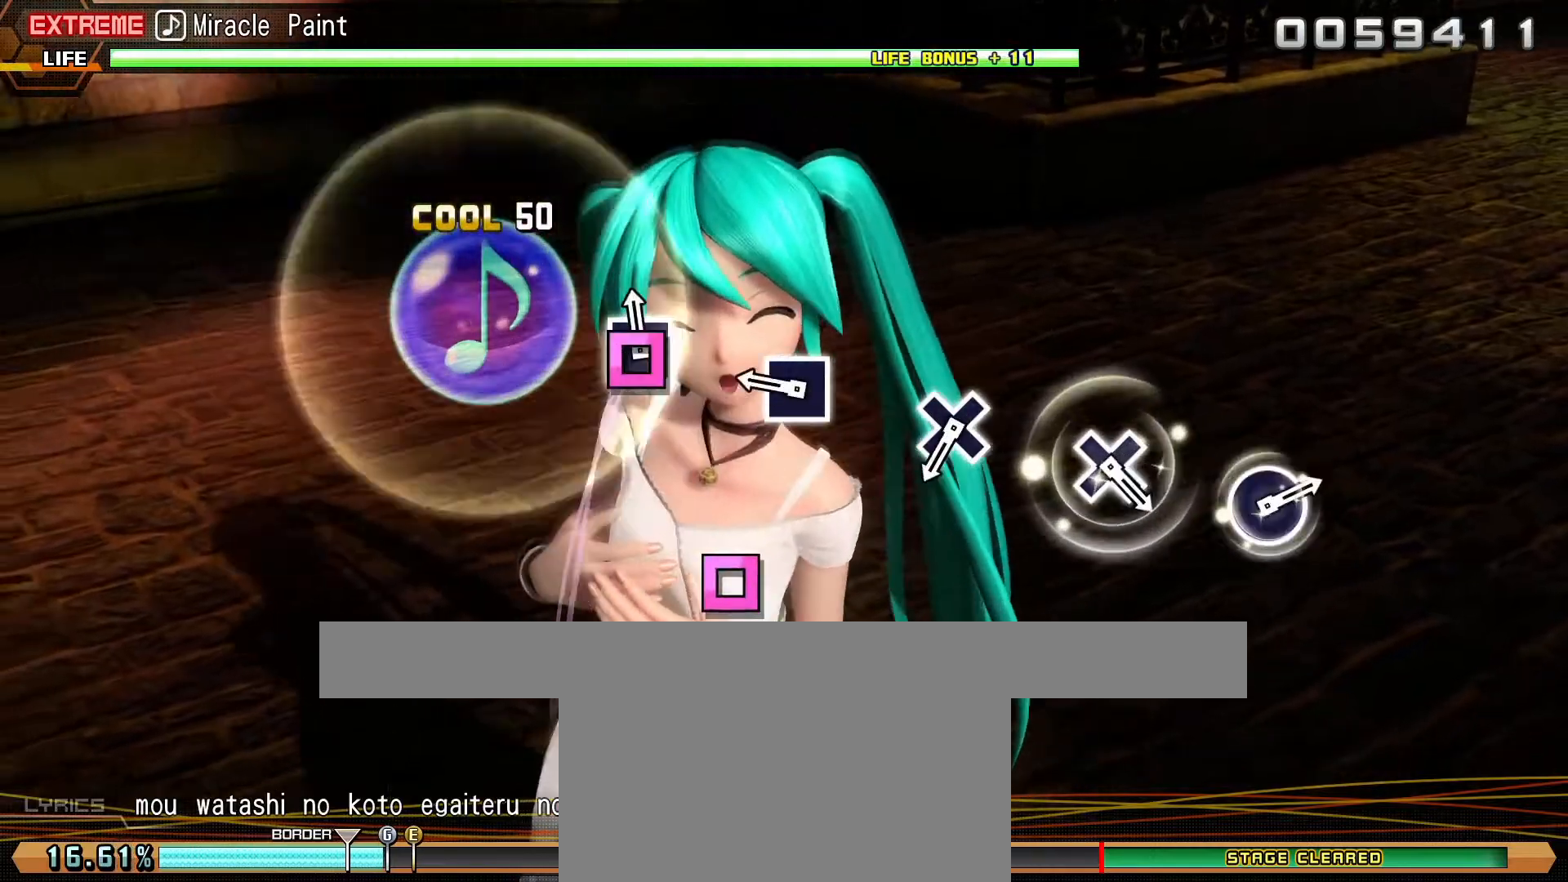
{"buttons": [], "left_stick": "center", "events": [[67, "SQUARE", "down"], [167, "SQUARE", "up"], [317, "CROSS", "down"], [417, "CROSS", "up"]]}
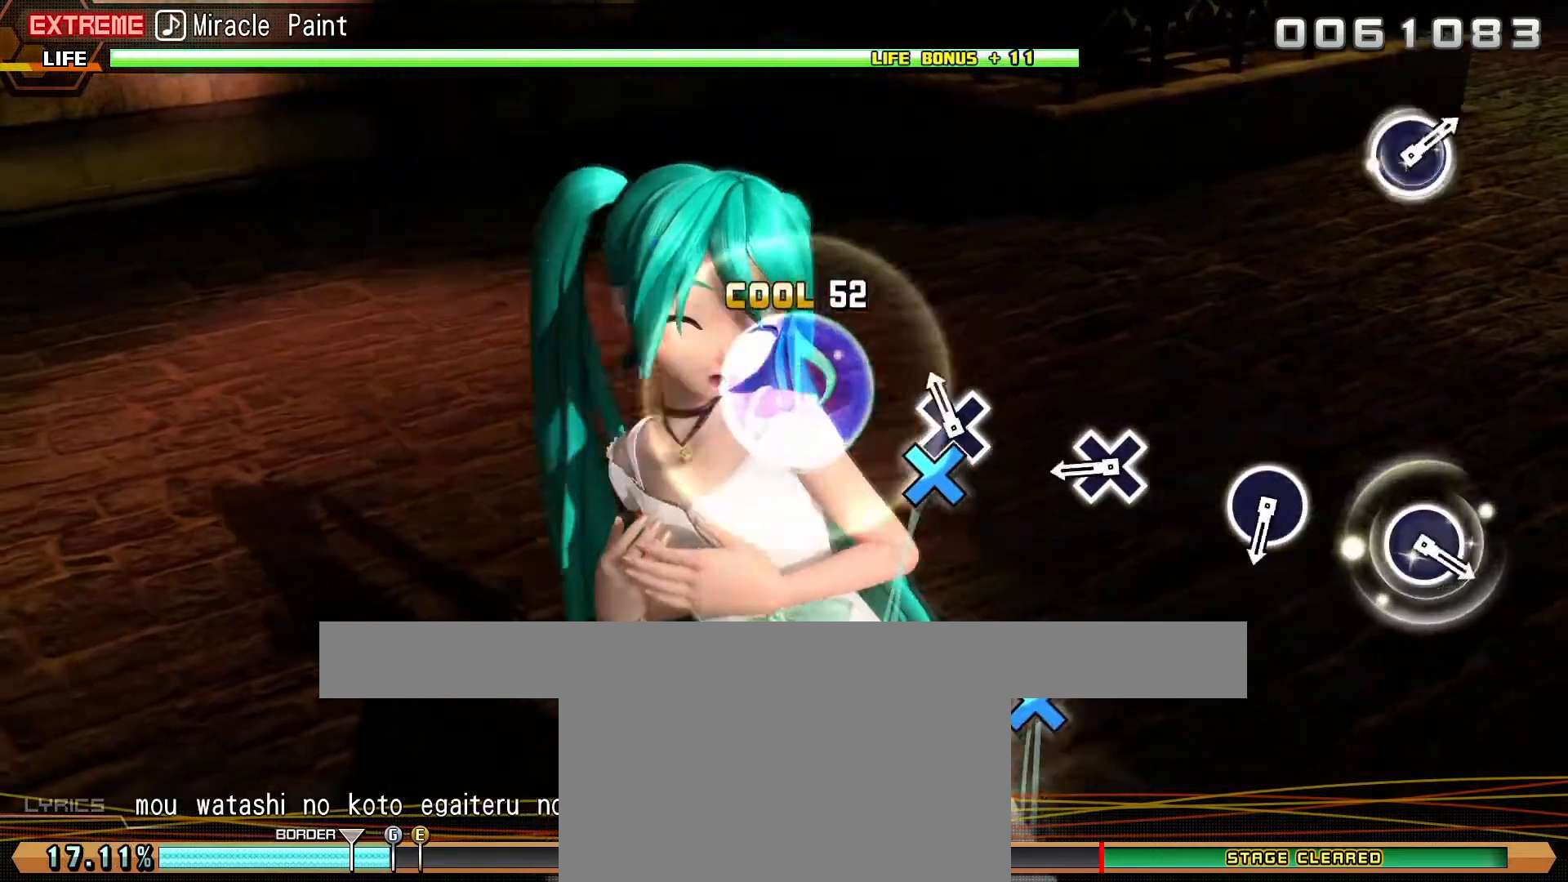
{"buttons": [], "left_stick": "center", "events": [[100, "CROSS", "down"], [183, "CROSS", "up"], [367, "CIRCLE", "down"], [450, "CIRCLE", "up"]]}
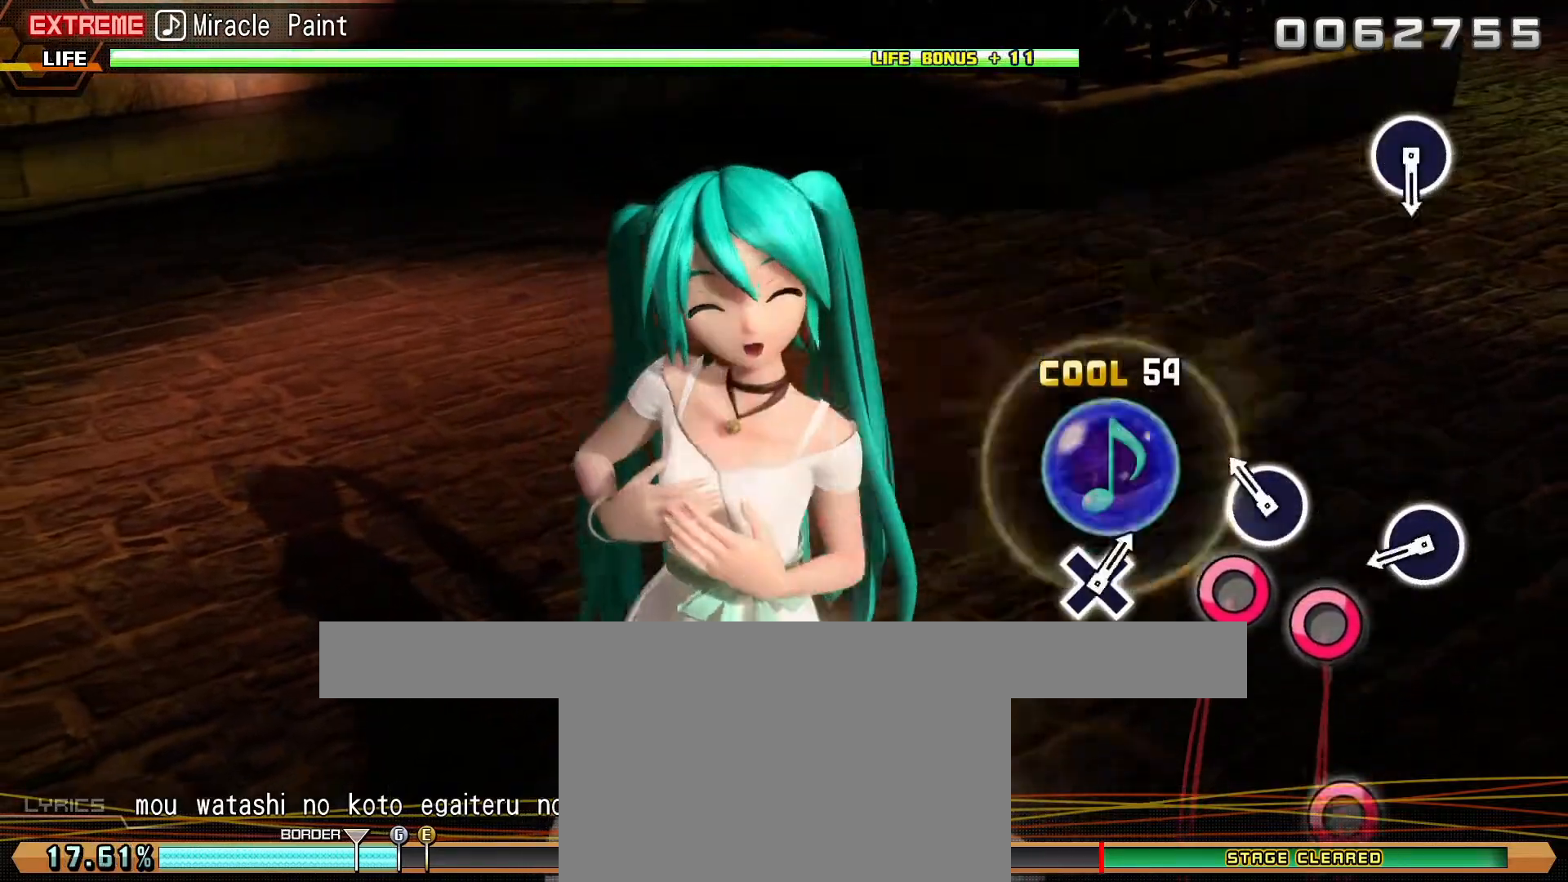
{"buttons": ["CIRCLE"], "left_stick": "center", "events": [[133, "CIRCLE", "down"], [217, "CIRCLE", "up"], [450, "CIRCLE", "down"]]}
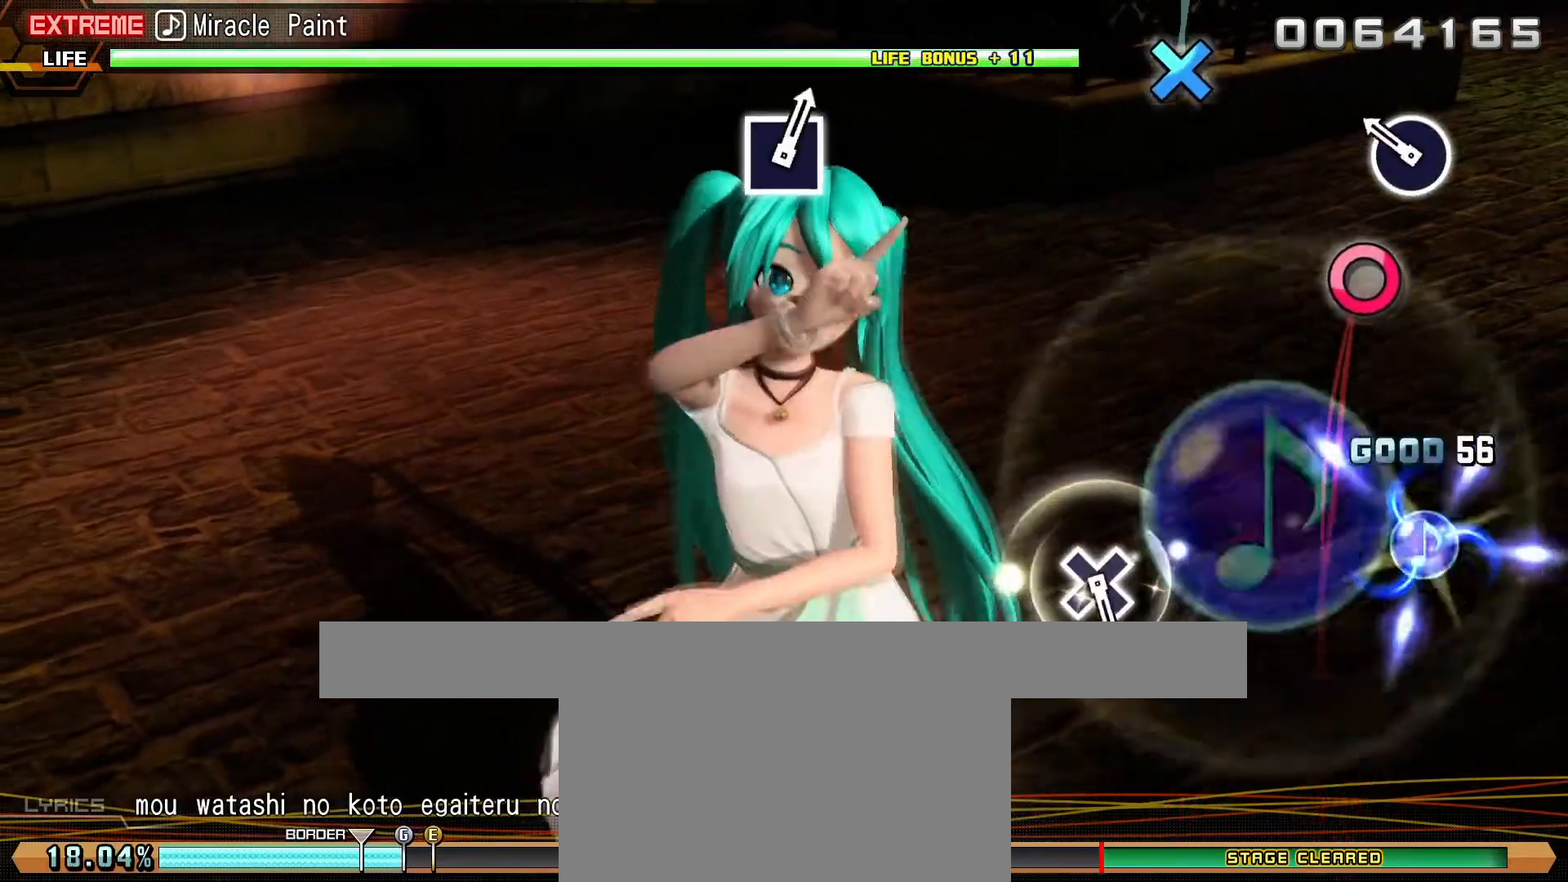
{"buttons": [], "left_stick": "center", "events": [[67, "CIRCLE", "up"]]}
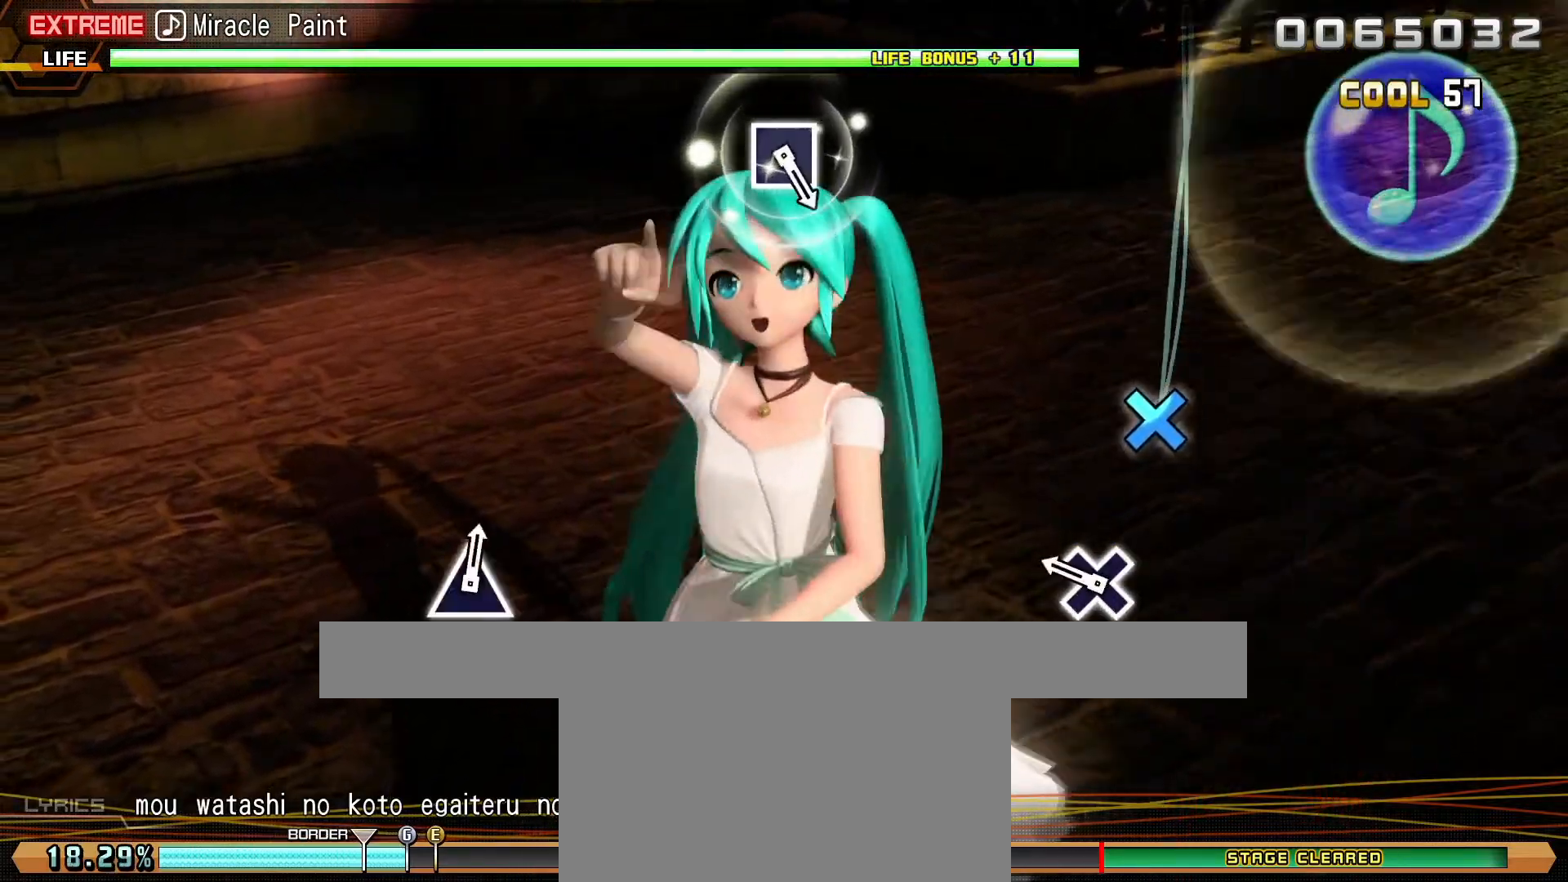
{"buttons": [], "left_stick": "center", "events": [[17, "CROSS", "down"], [133, "CROSS", "up"]]}
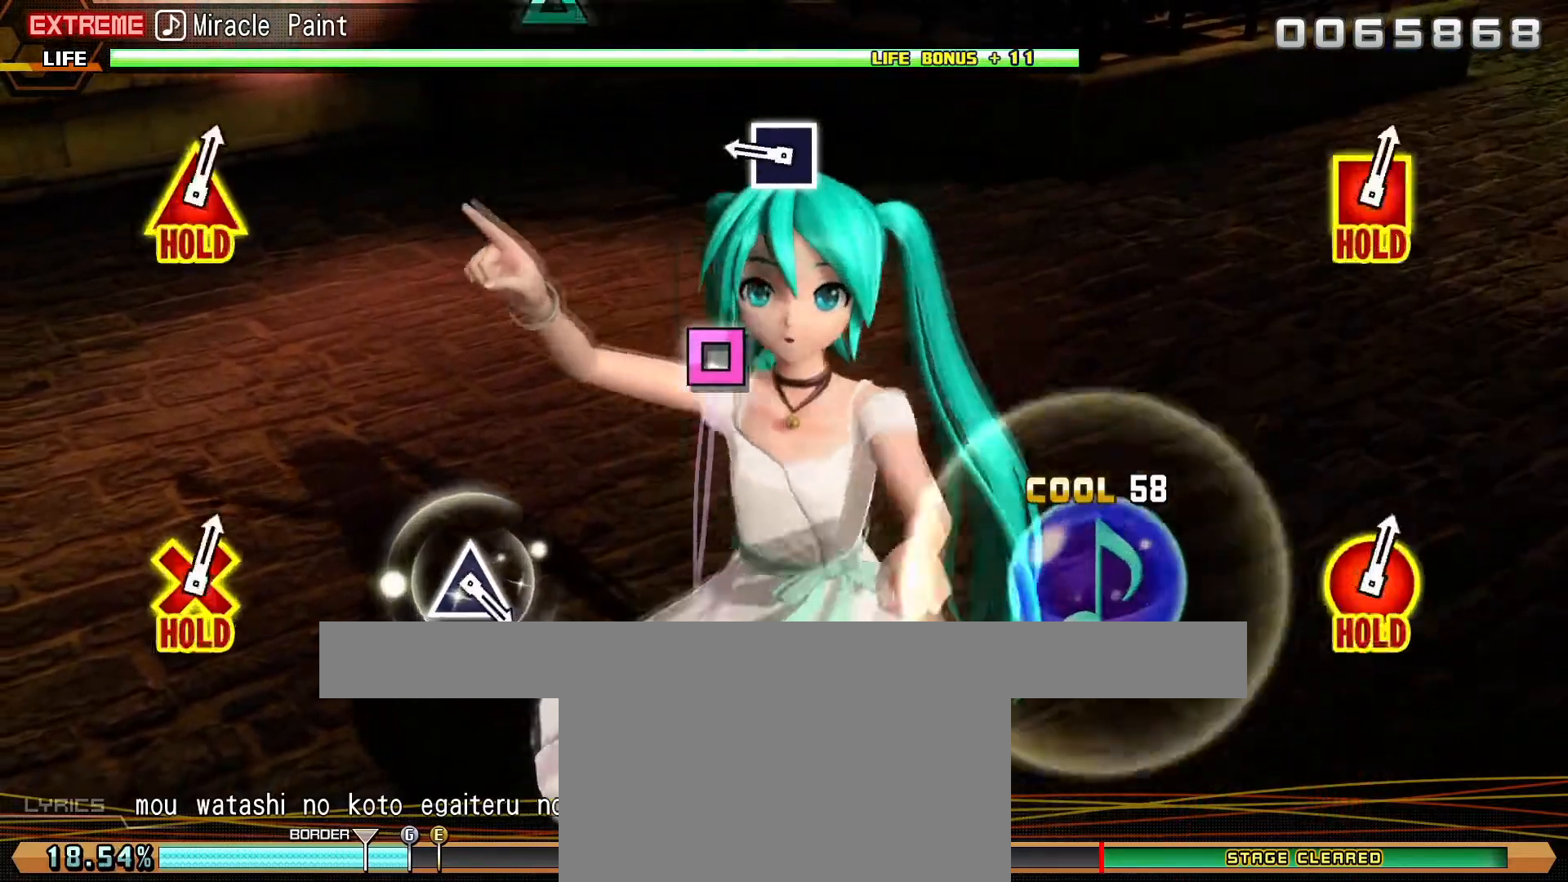
{"buttons": [], "left_stick": "center", "events": [[83, "SQUARE", "down"], [200, "SQUARE", "up"]]}
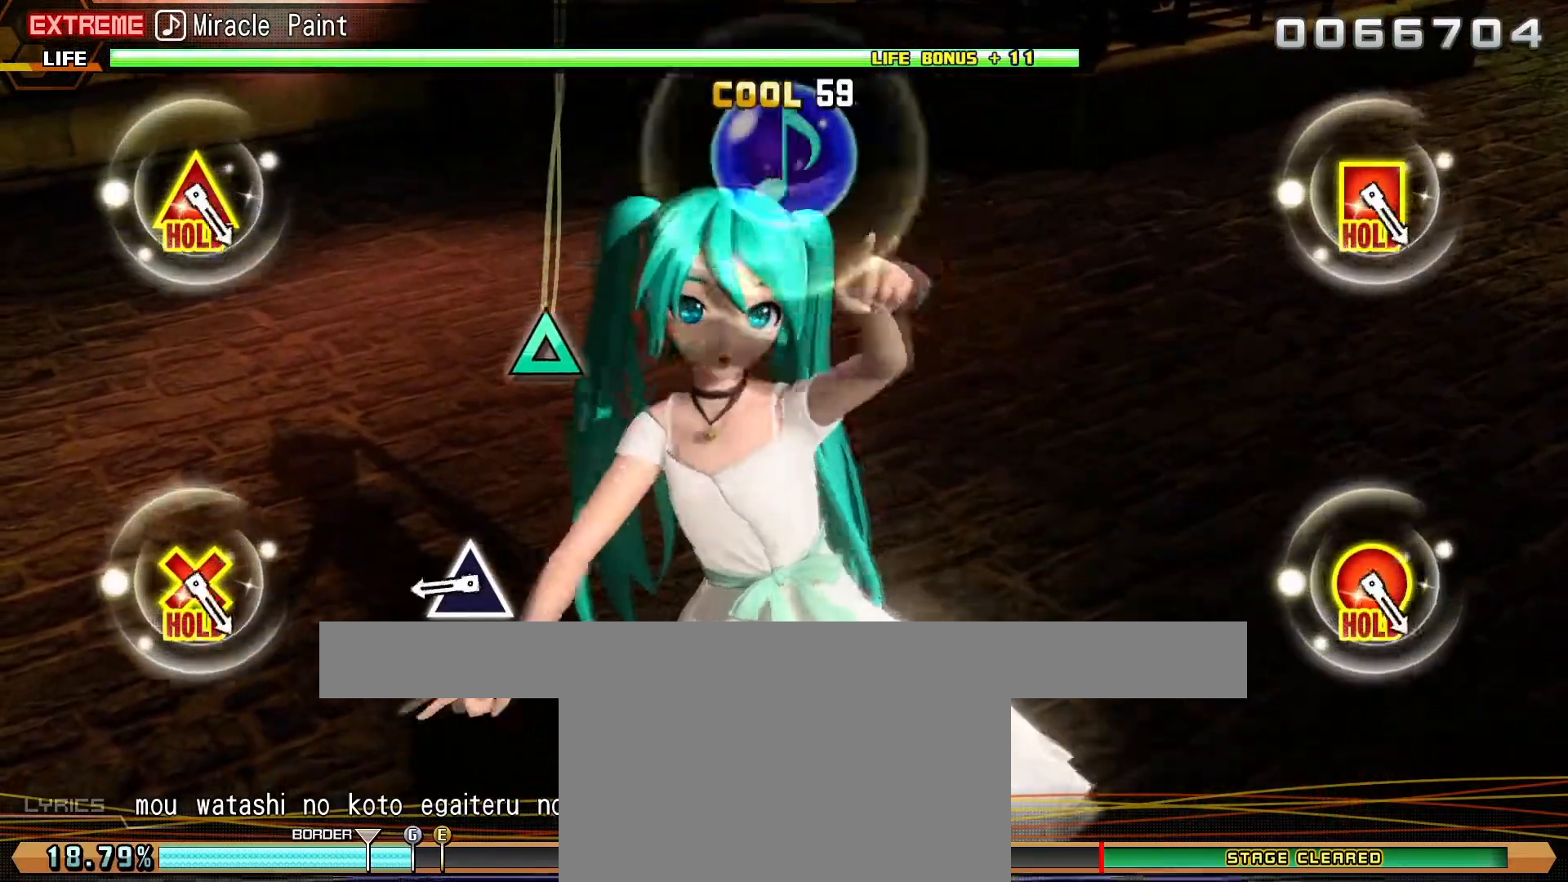
{"buttons": [], "left_stick": "center", "events": [[117, "TRIANGLE", "down"], [233, "TRIANGLE", "up"]]}
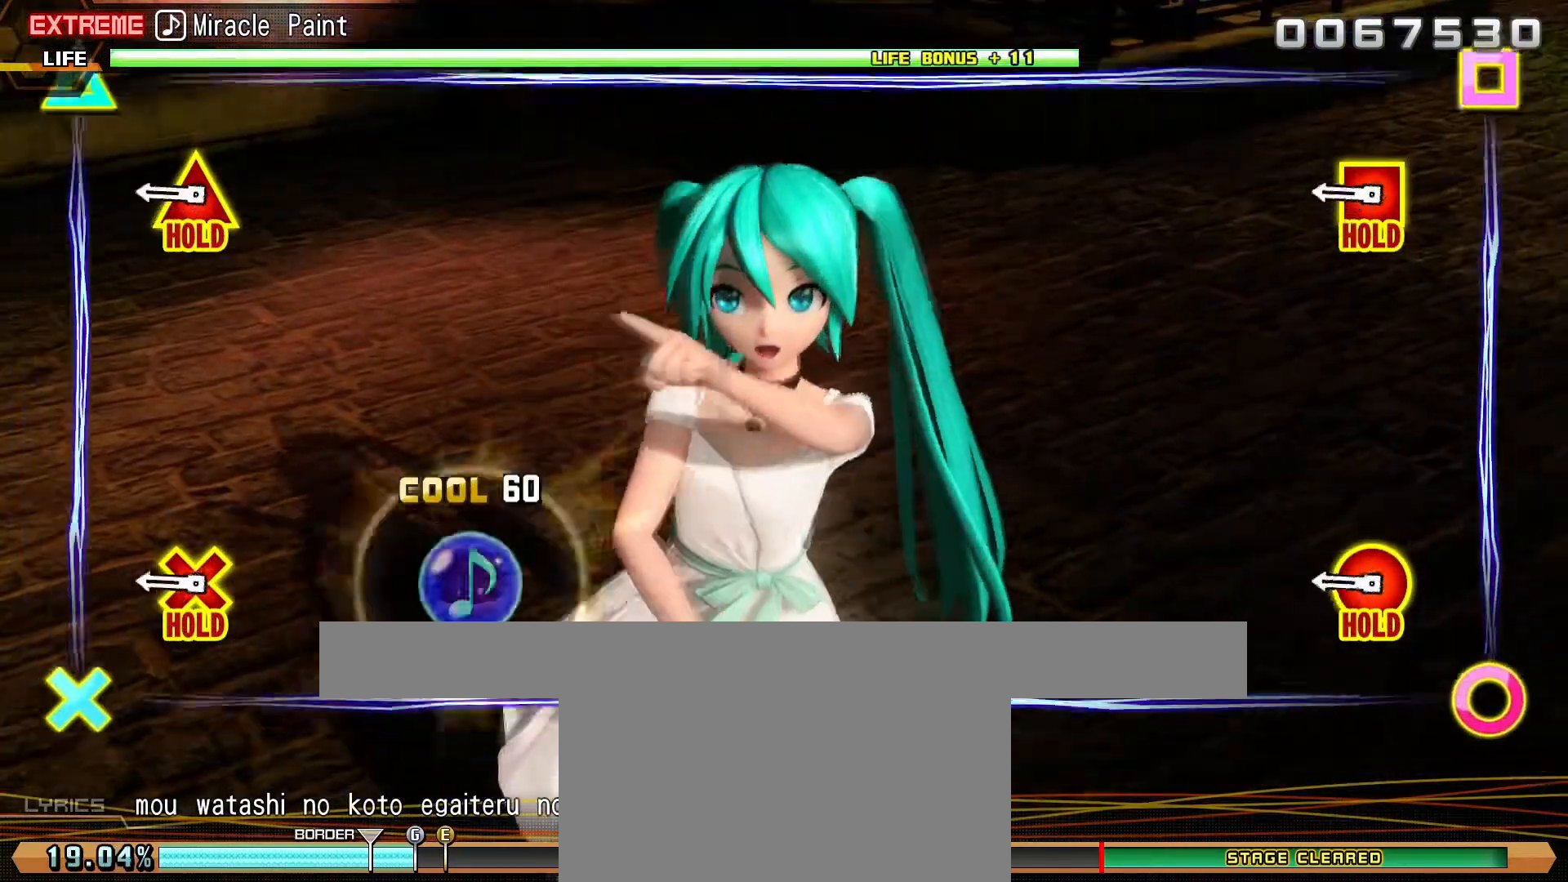
{"buttons": ["L2"], "left_stick": "center", "events": [[100, "L2", "down"]]}
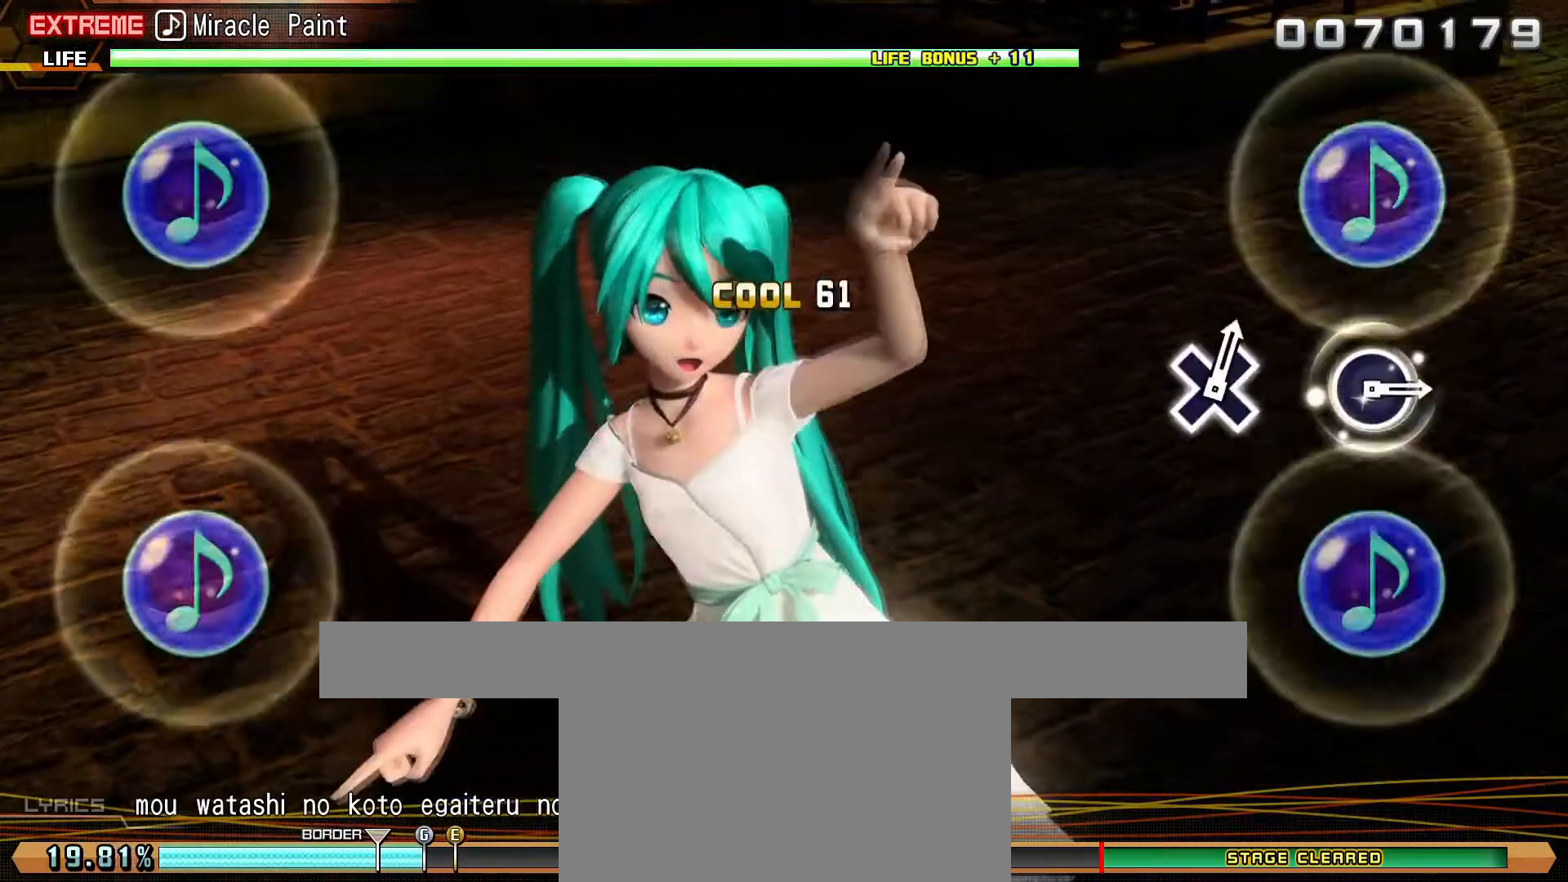
{"buttons": ["L2"], "left_stick": "center", "events": []}
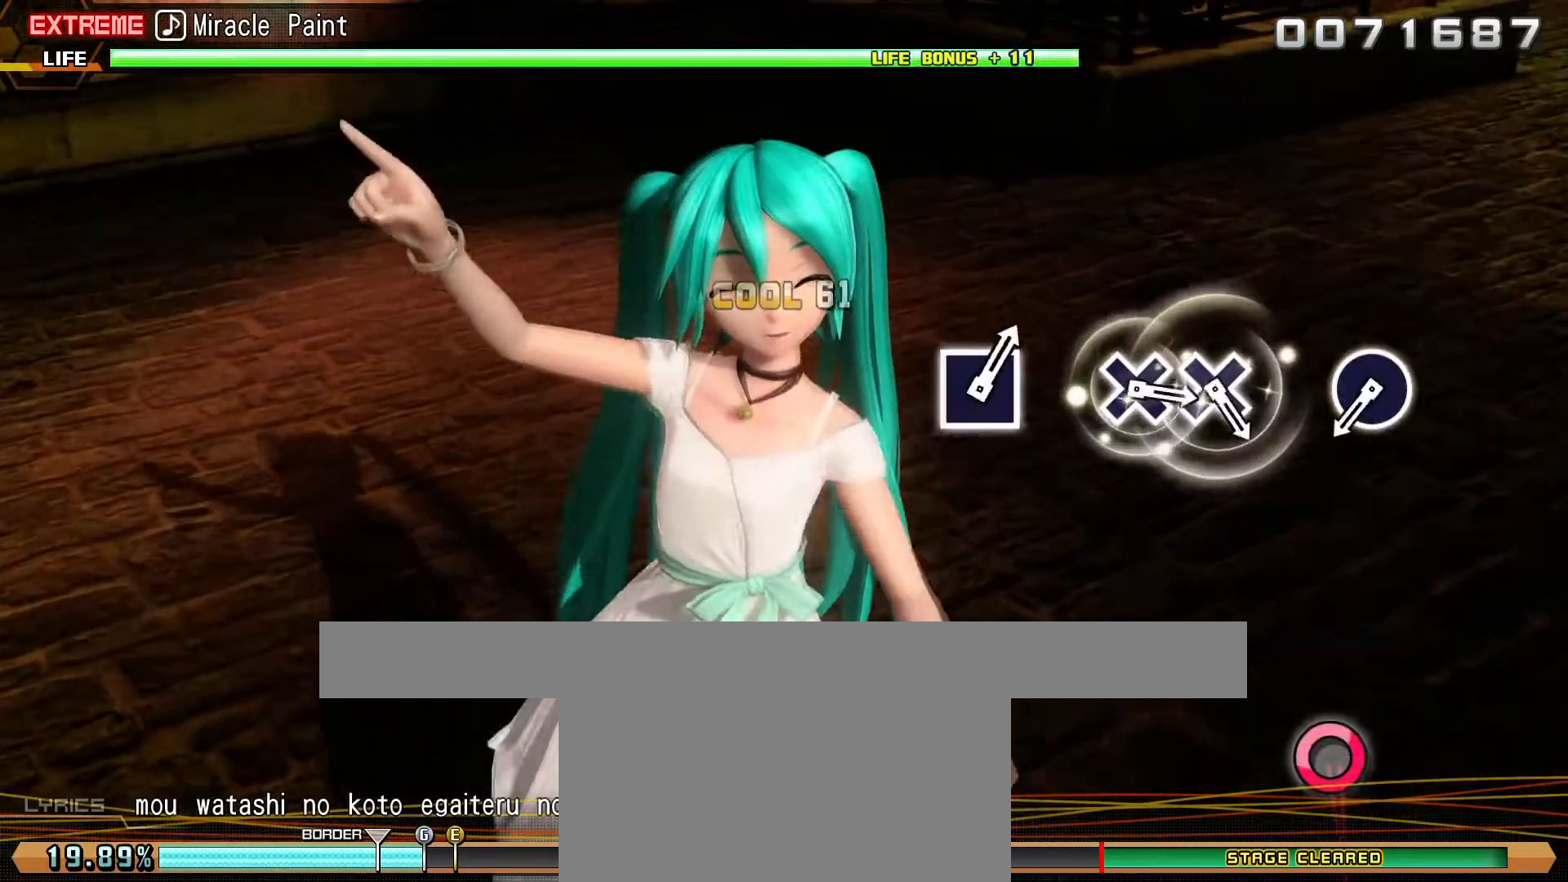
{"buttons": ["L2"], "left_stick": "center", "events": [[283, "CIRCLE", "down"], [383, "CIRCLE", "up"]]}
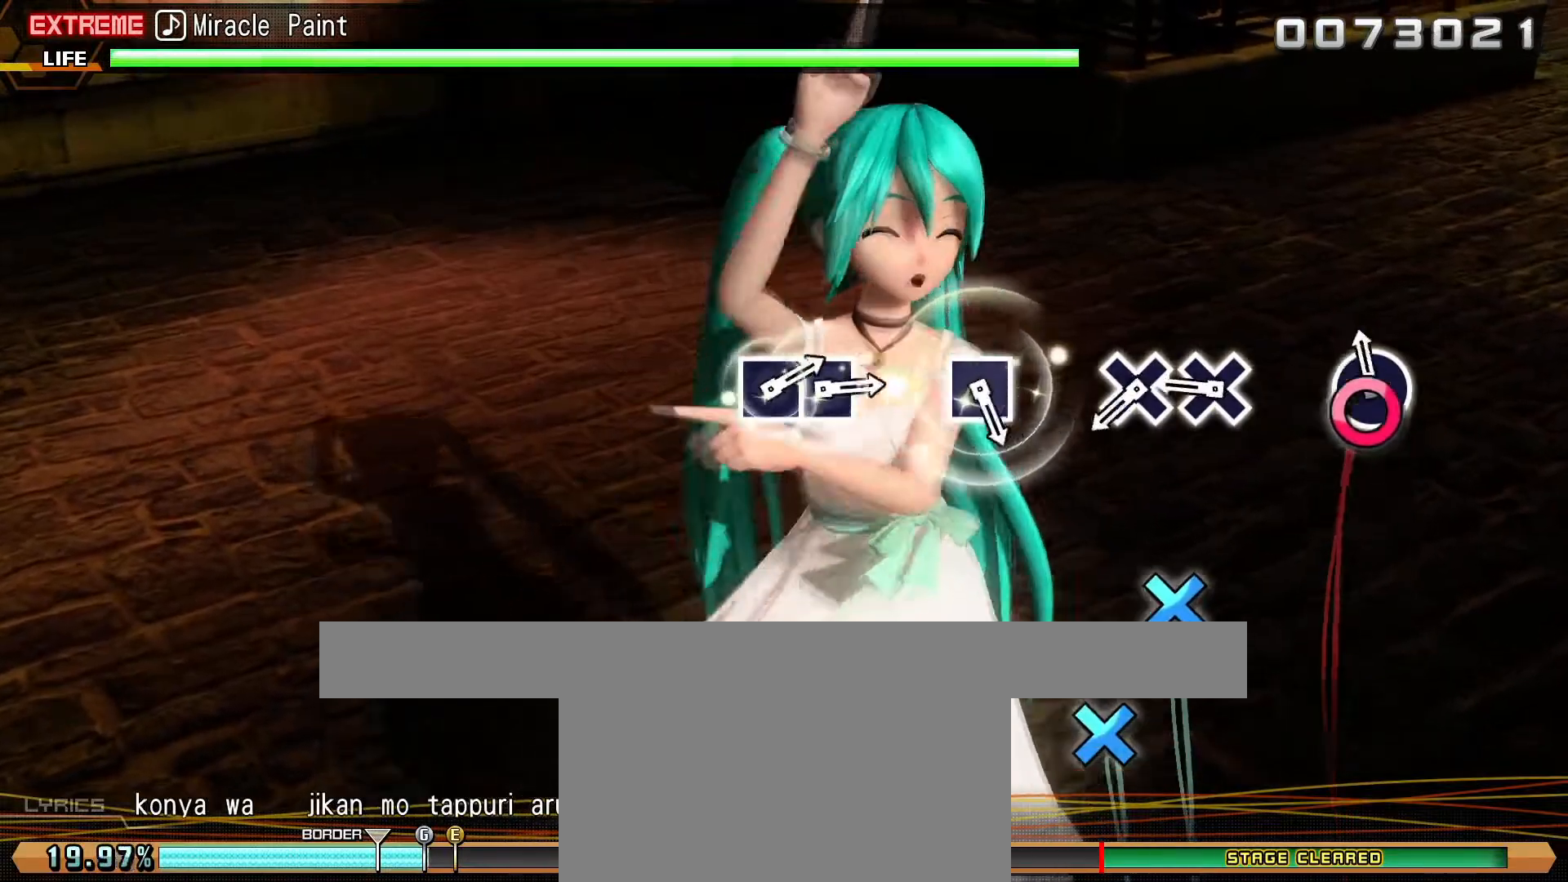
{"buttons": [], "left_stick": "center", "events": [[83, "CROSS", "down"], [167, "CROSS", "up"], [250, "CROSS", "down"], [333, "CROSS", "up"], [450, "L2", "up"]]}
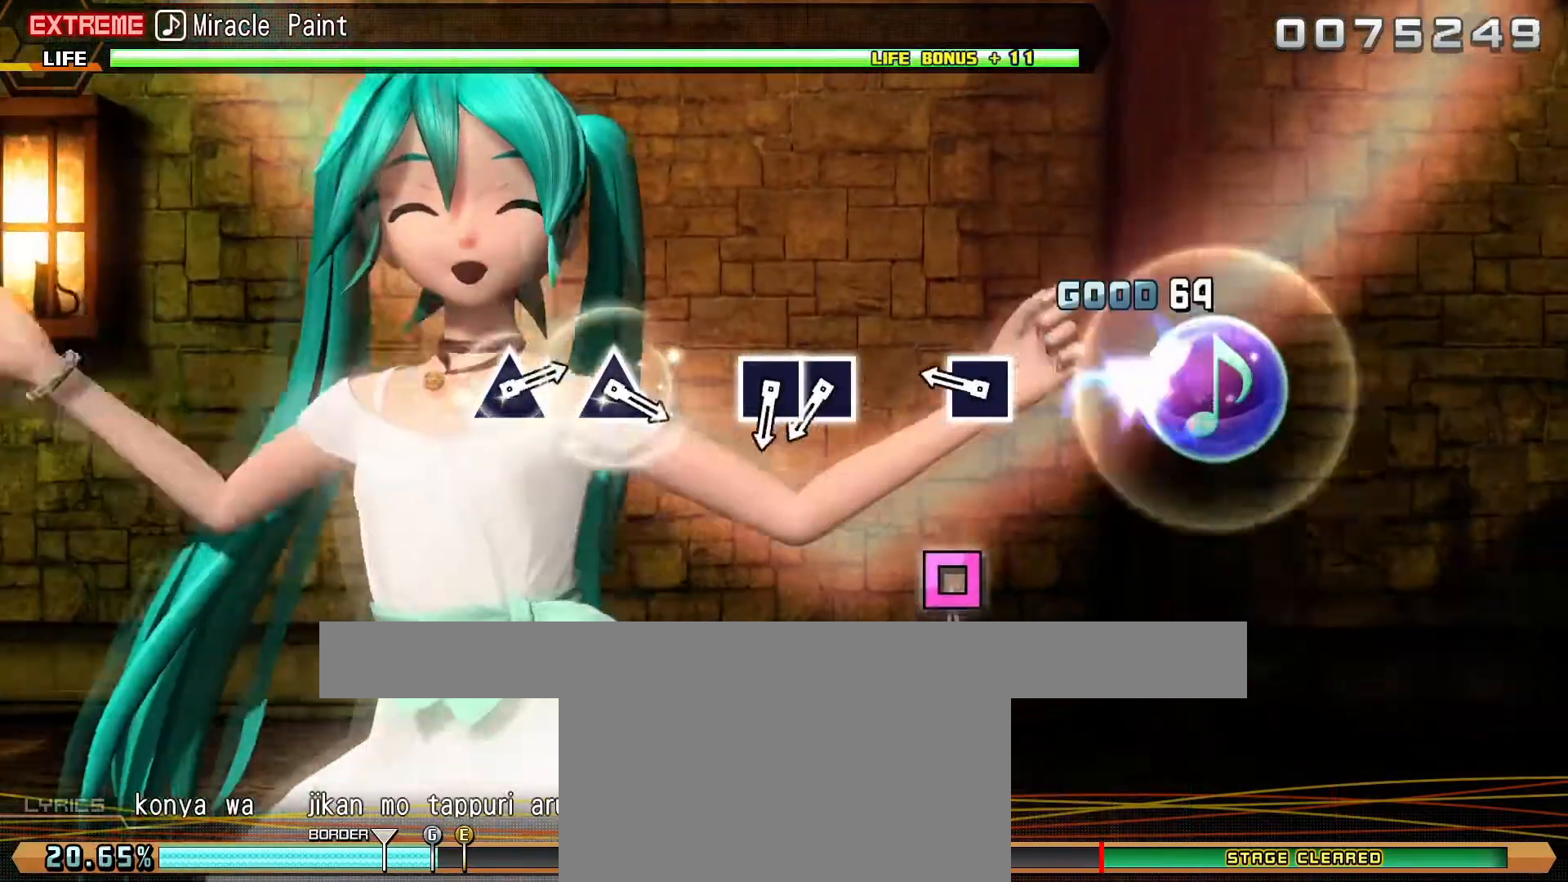
{"buttons": ["DPAD_LEFT"], "left_stick": "center", "events": [[83, "SQUARE", "down"], [167, "SQUARE", "up"], [317, "SQUARE", "down"], [417, "DPAD_LEFT", "down"], [433, "SQUARE", "up"]]}
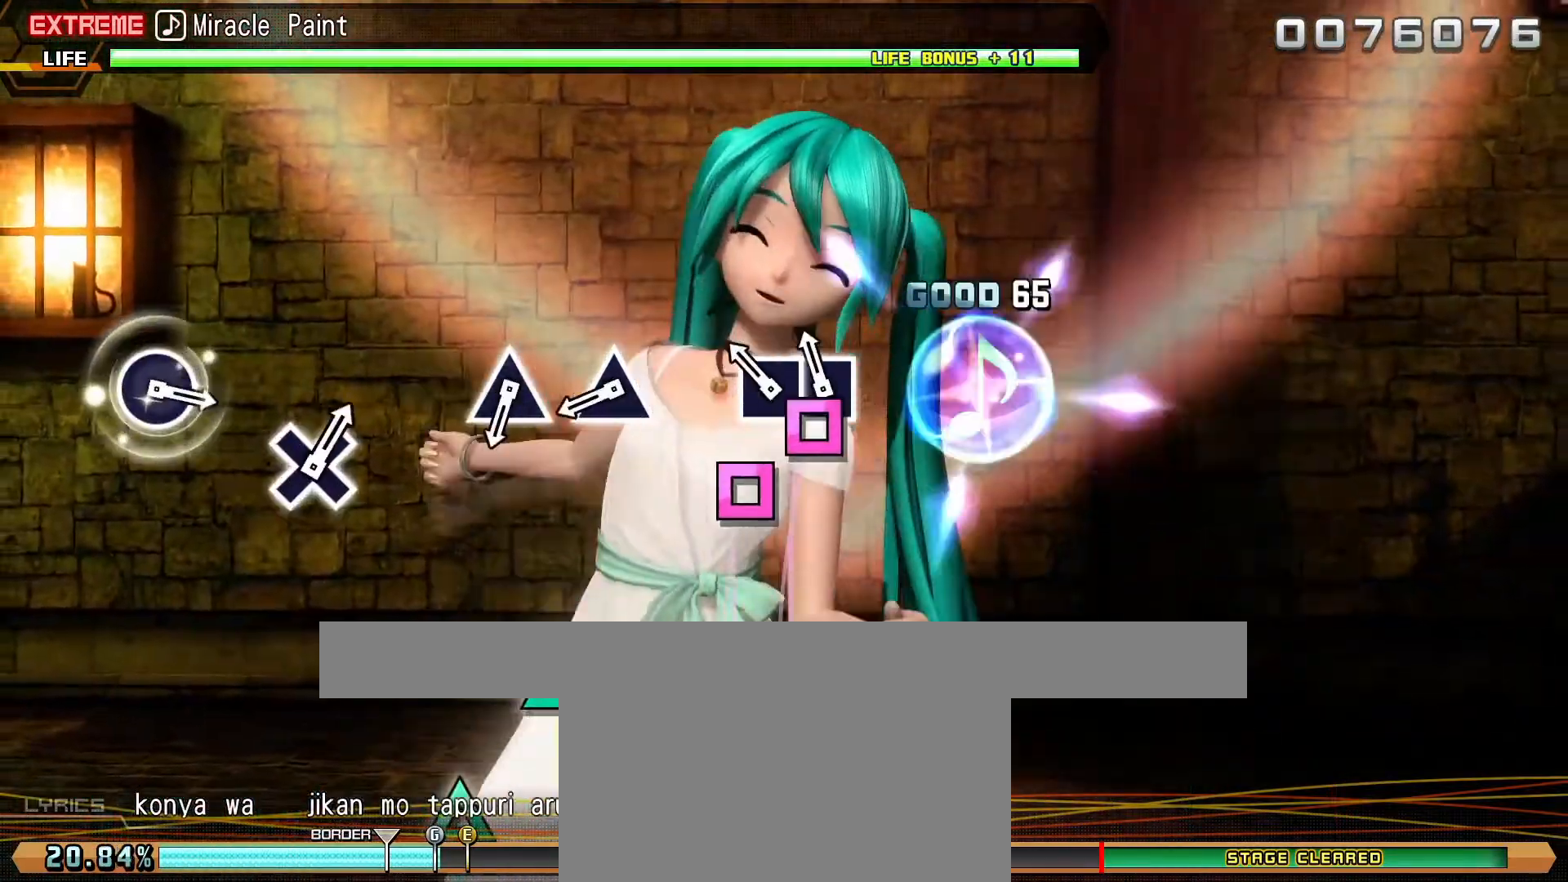
{"buttons": ["TRIANGLE"], "left_stick": "center", "events": [[17, "DPAD_LEFT", "up"], [200, "TRIANGLE", "down"], [283, "TRIANGLE", "up"], [450, "TRIANGLE", "down"]]}
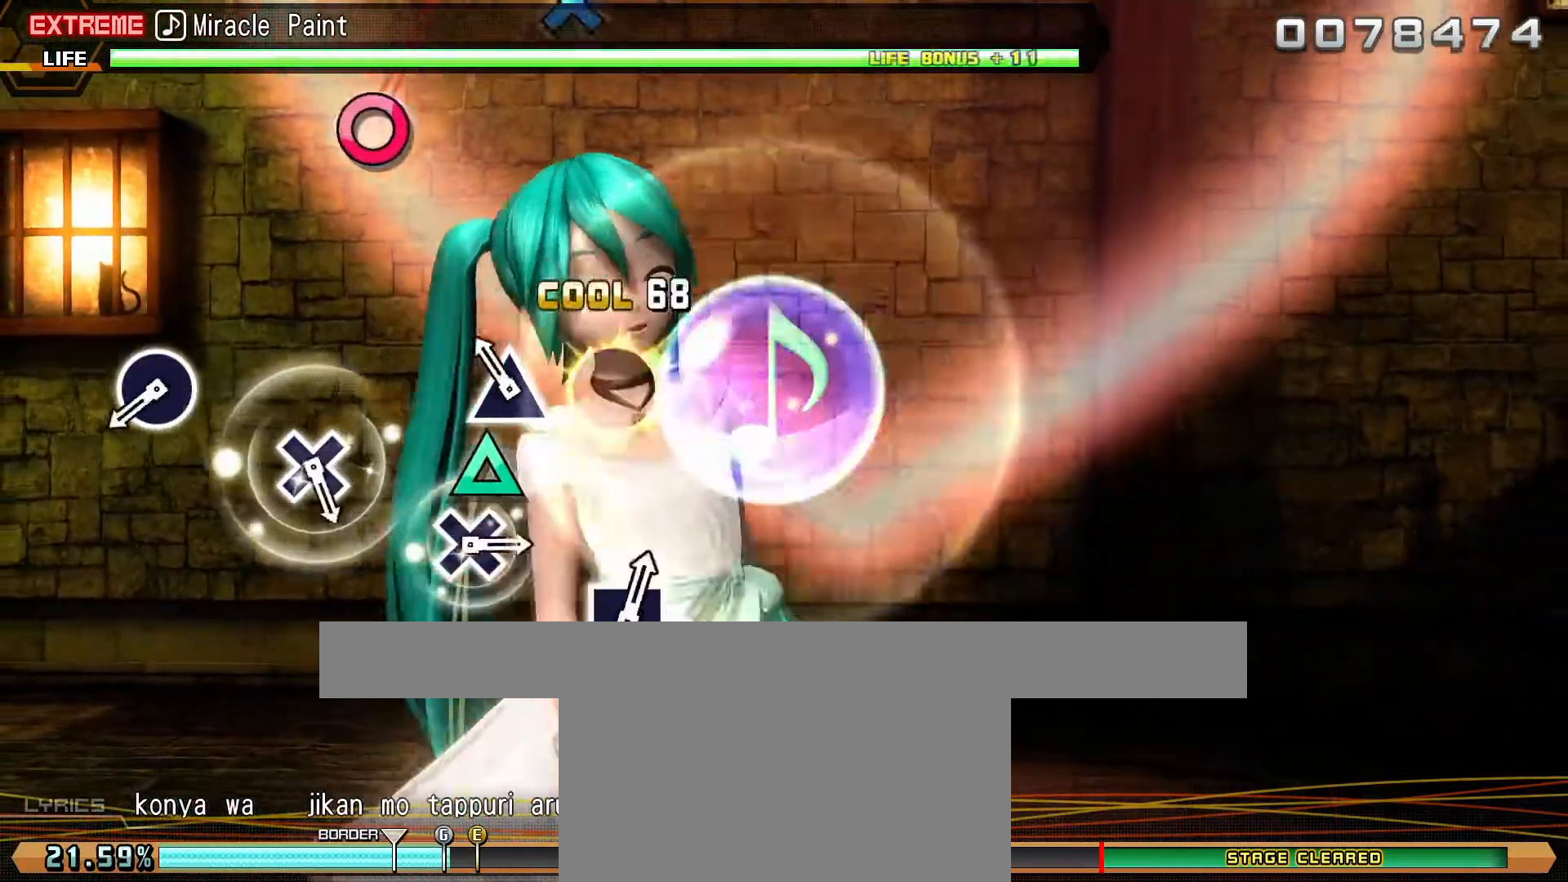
{"buttons": [], "left_stick": "center", "events": [[33, "TRIANGLE", "up"], [267, "CIRCLE", "down"], [367, "CIRCLE", "up"]]}
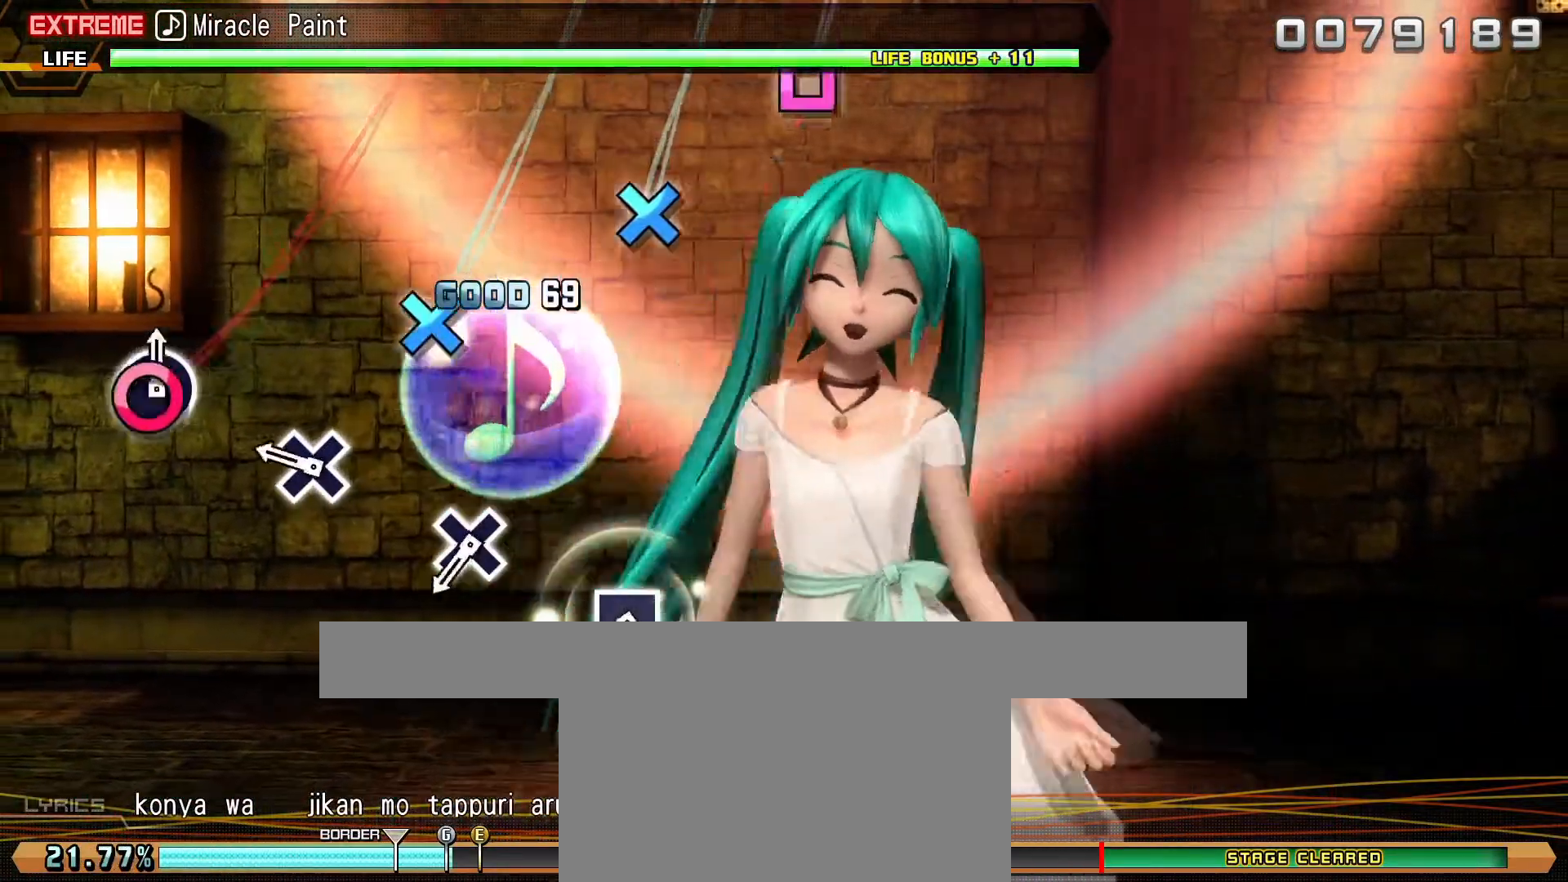
{"buttons": [], "left_stick": "center", "events": [[17, "CROSS", "down"], [117, "CROSS", "up"], [317, "CROSS", "down"], [417, "CROSS", "up"]]}
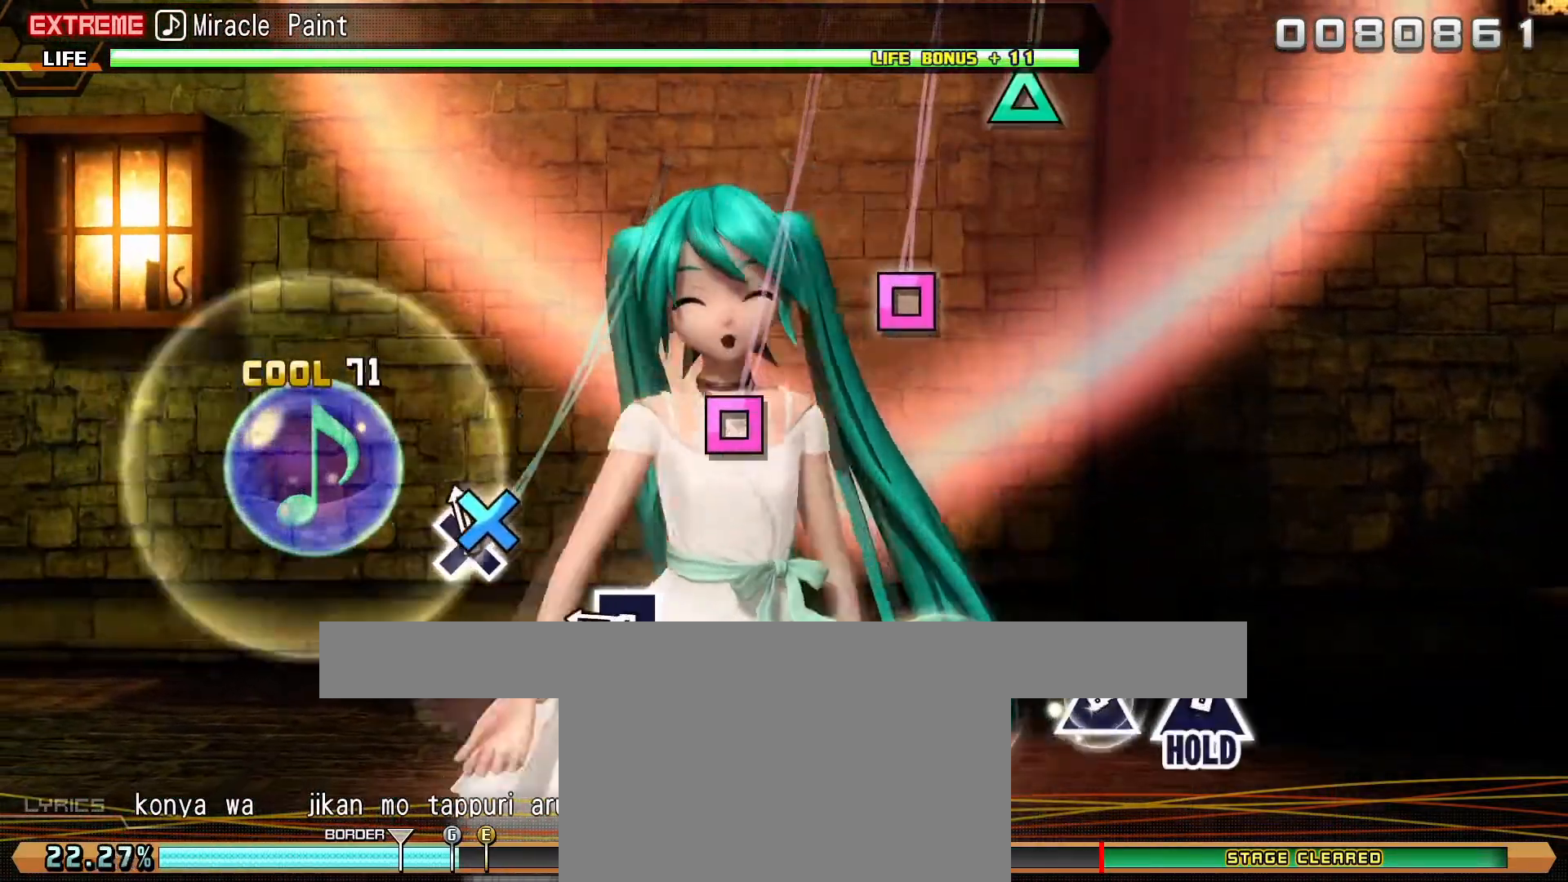
{"buttons": [], "left_stick": "center", "events": [[100, "SQUARE", "down"], [200, "SQUARE", "up"], [383, "SQUARE", "down"], [467, "SQUARE", "up"]]}
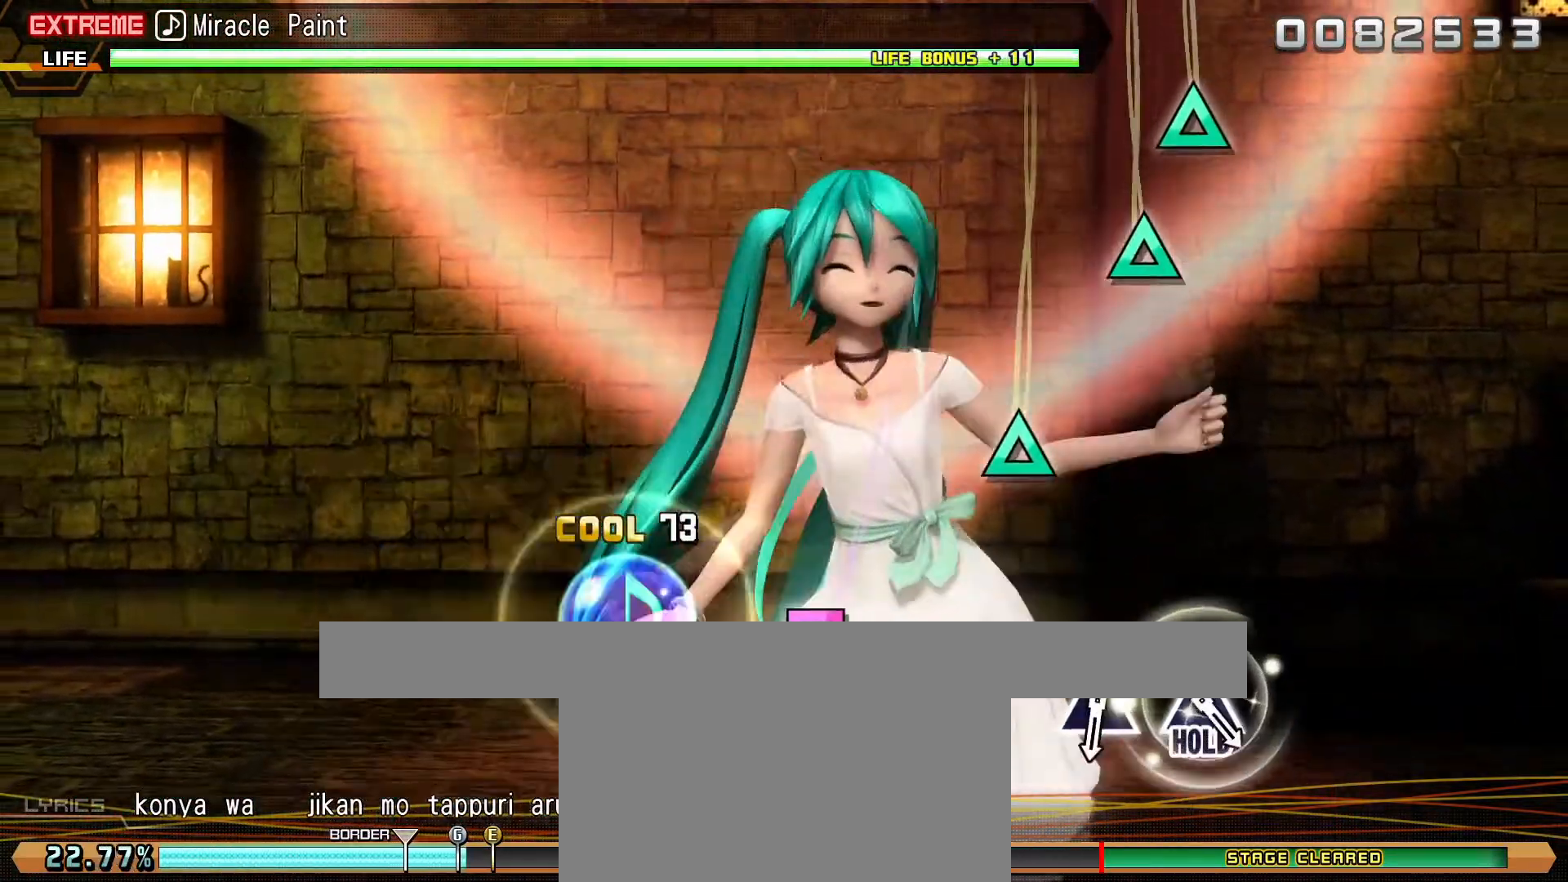
{"buttons": ["TRIANGLE"], "left_stick": "center", "events": [[167, "TRIANGLE", "down"], [250, "TRIANGLE", "up"], [433, "TRIANGLE", "down"]]}
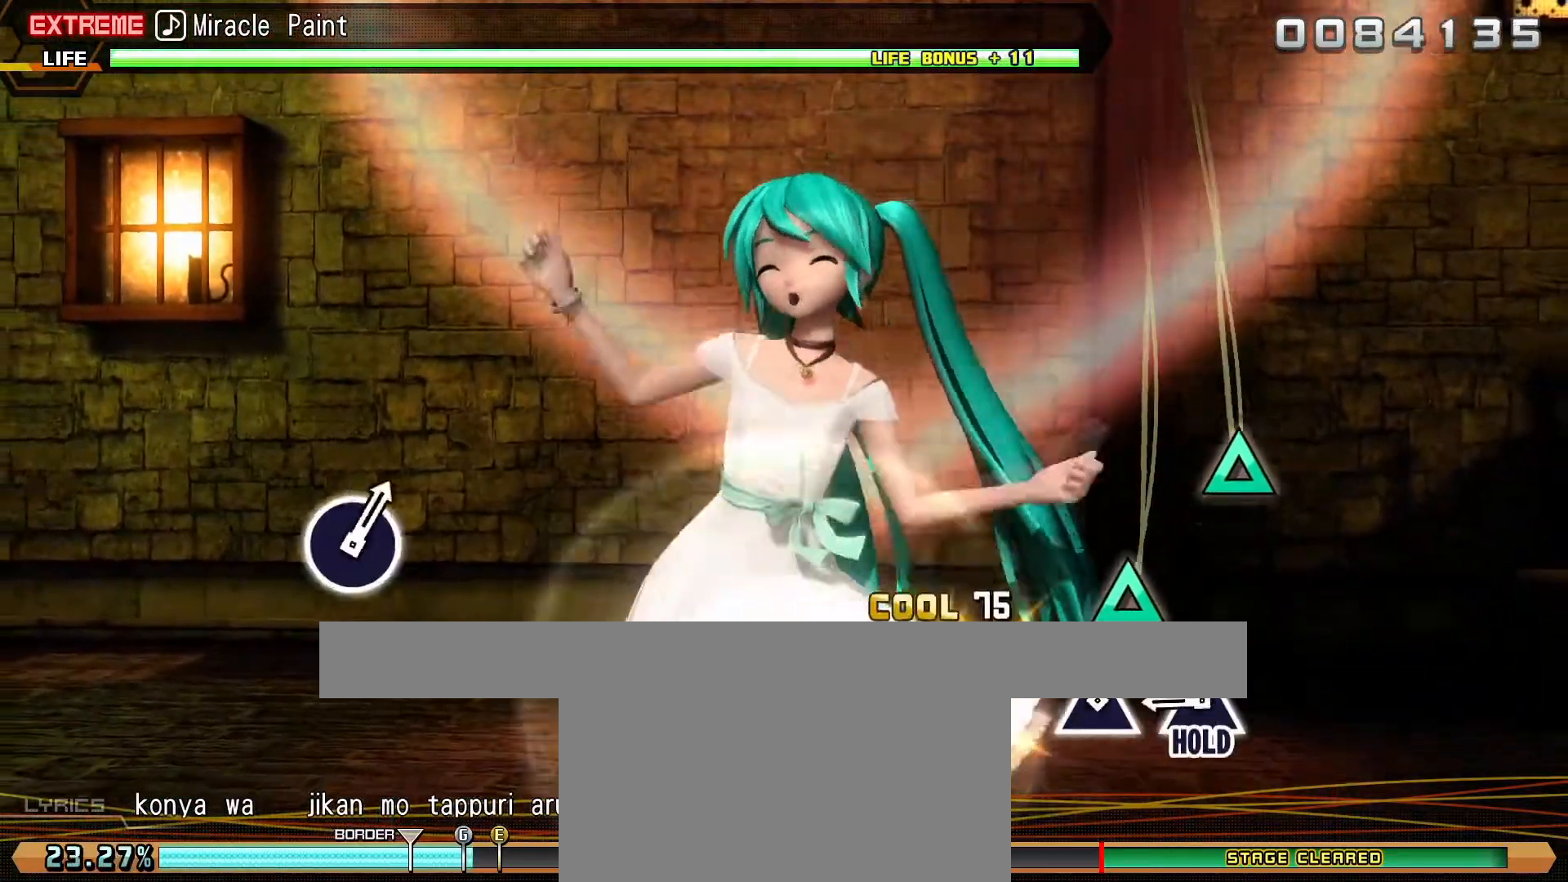
{"buttons": ["L2"], "left_stick": "center", "events": [[17, "TRIANGLE", "up"], [100, "TRIANGLE", "down"], [267, "L2", "down"], [350, "TRIANGLE", "up"]]}